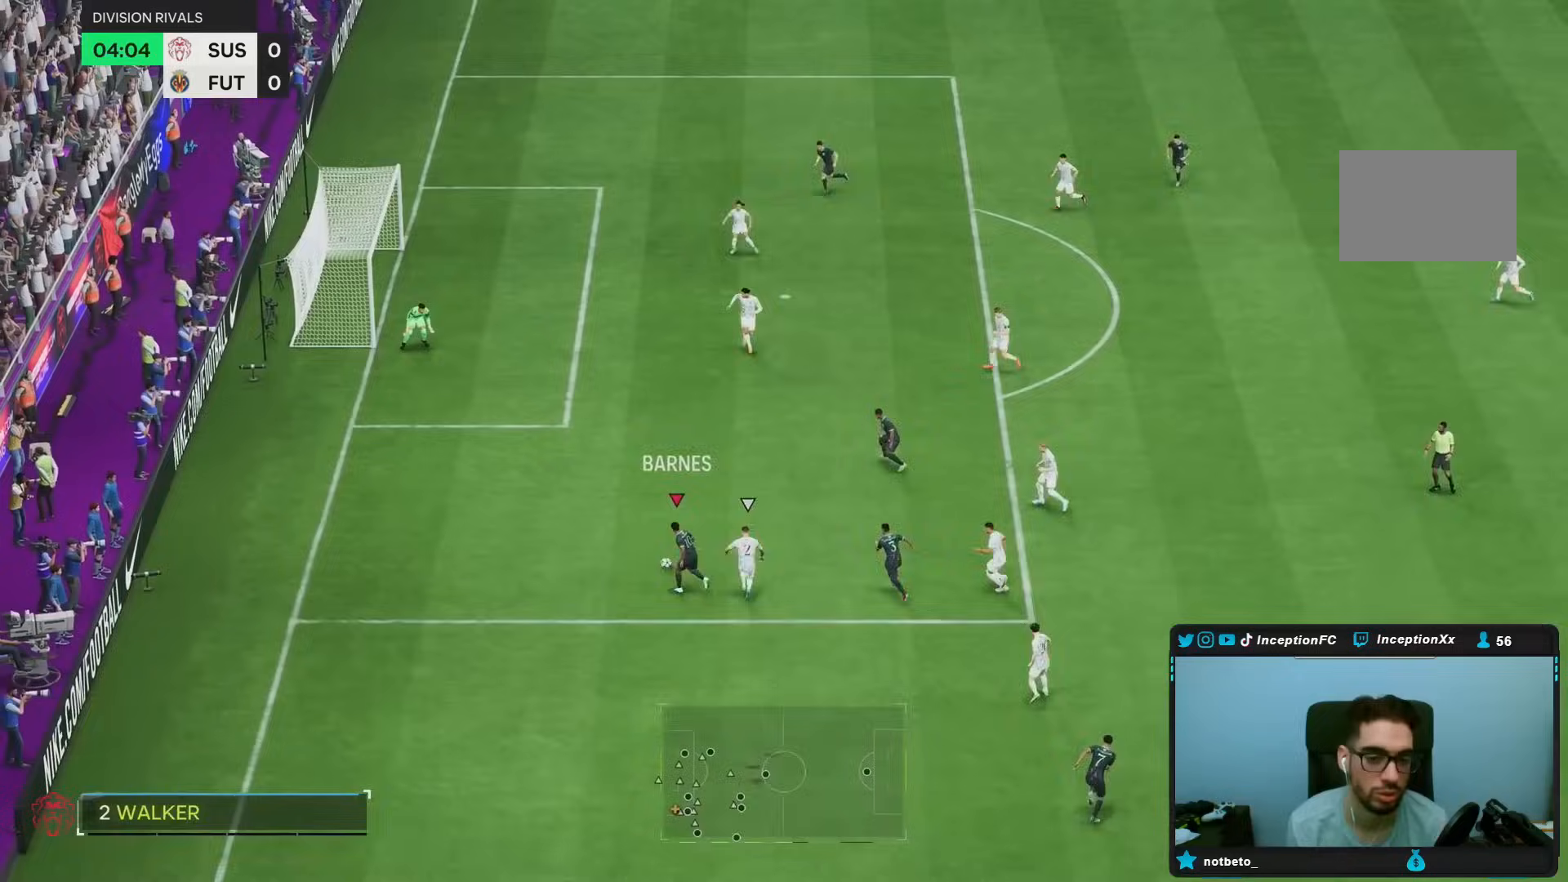
Gameplay with a controller (PlayStation layout); each line is a JSON object with the inputs held at the frame after it (dt_ms = milliseconds from this image to that frame). "events" lists button and stick changes between this image and that frame as [ms after this image, input, new state], when the widget could be followed in between. Not read: L3 R3.
{"dt_ms": 500, "buttons": [], "left_stick": "center", "right_stick": "center", "events": [[67, "R1", "down"], [133, "left_stick", "right"], [367, "R1", "up"], [467, "left_stick", "center"]]}
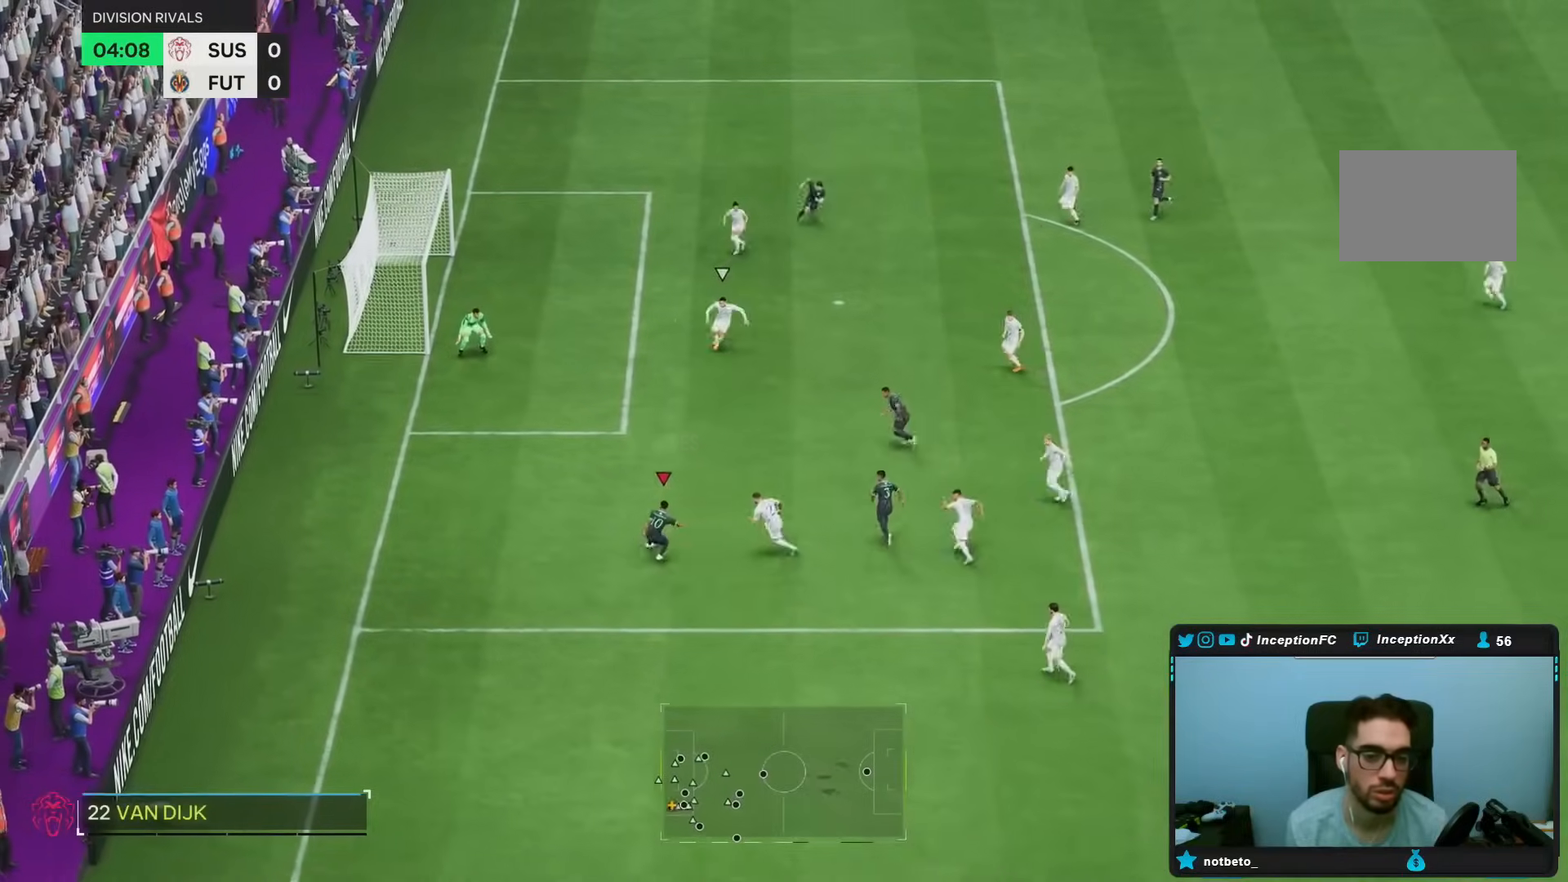
{"dt_ms": 500, "buttons": [], "left_stick": "up-right", "right_stick": "center", "events": [[167, "left_stick", "up-right"]]}
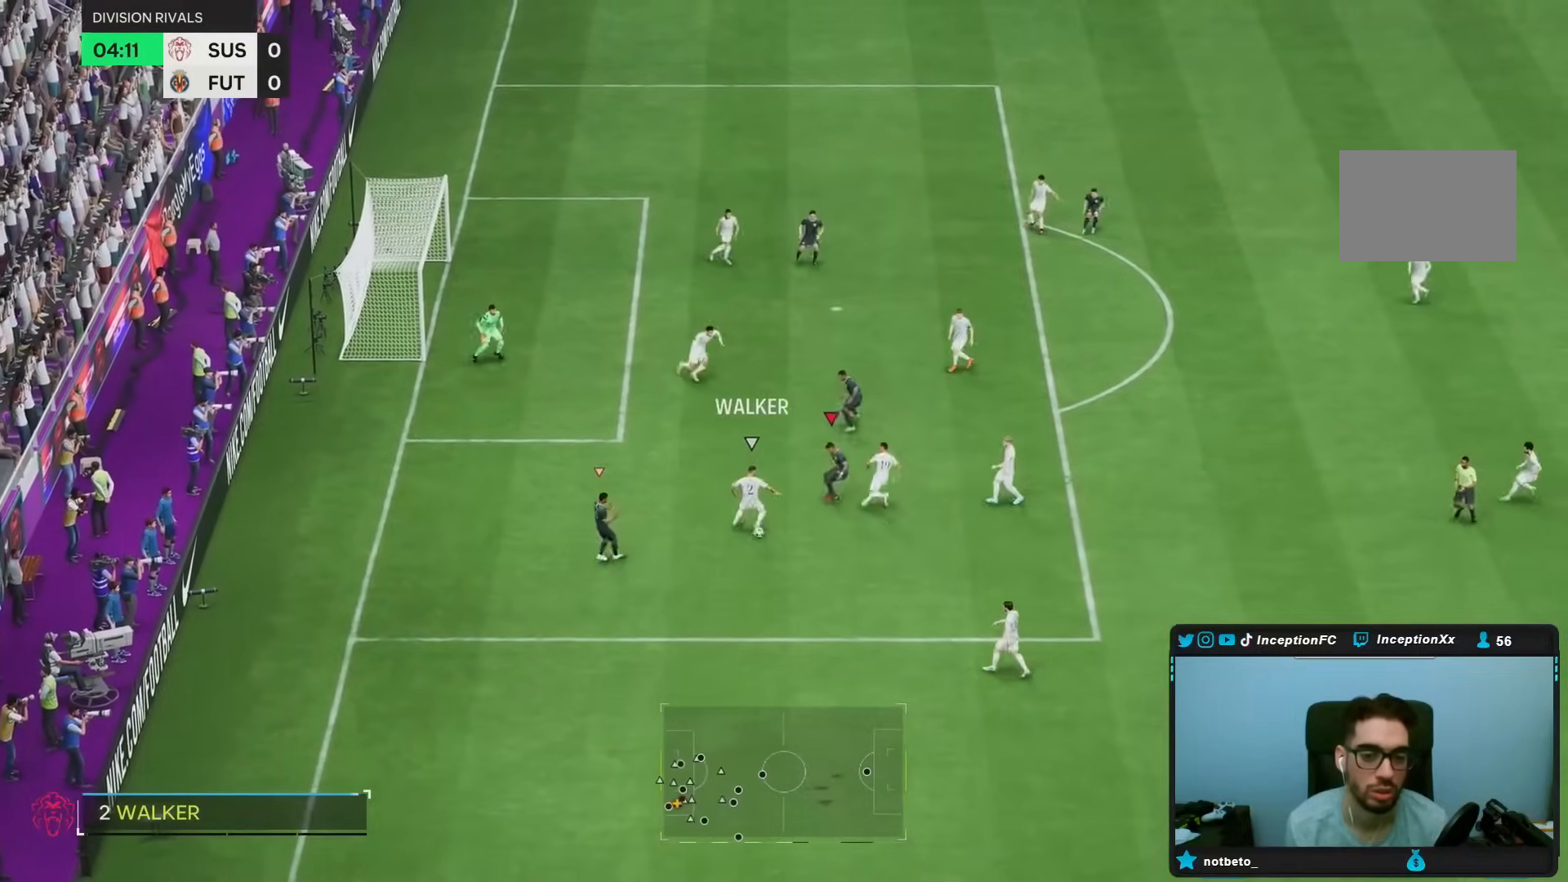
{"dt_ms": 500, "buttons": [], "left_stick": "down-right", "right_stick": "center", "events": [[500, "left_stick", "down-right"]]}
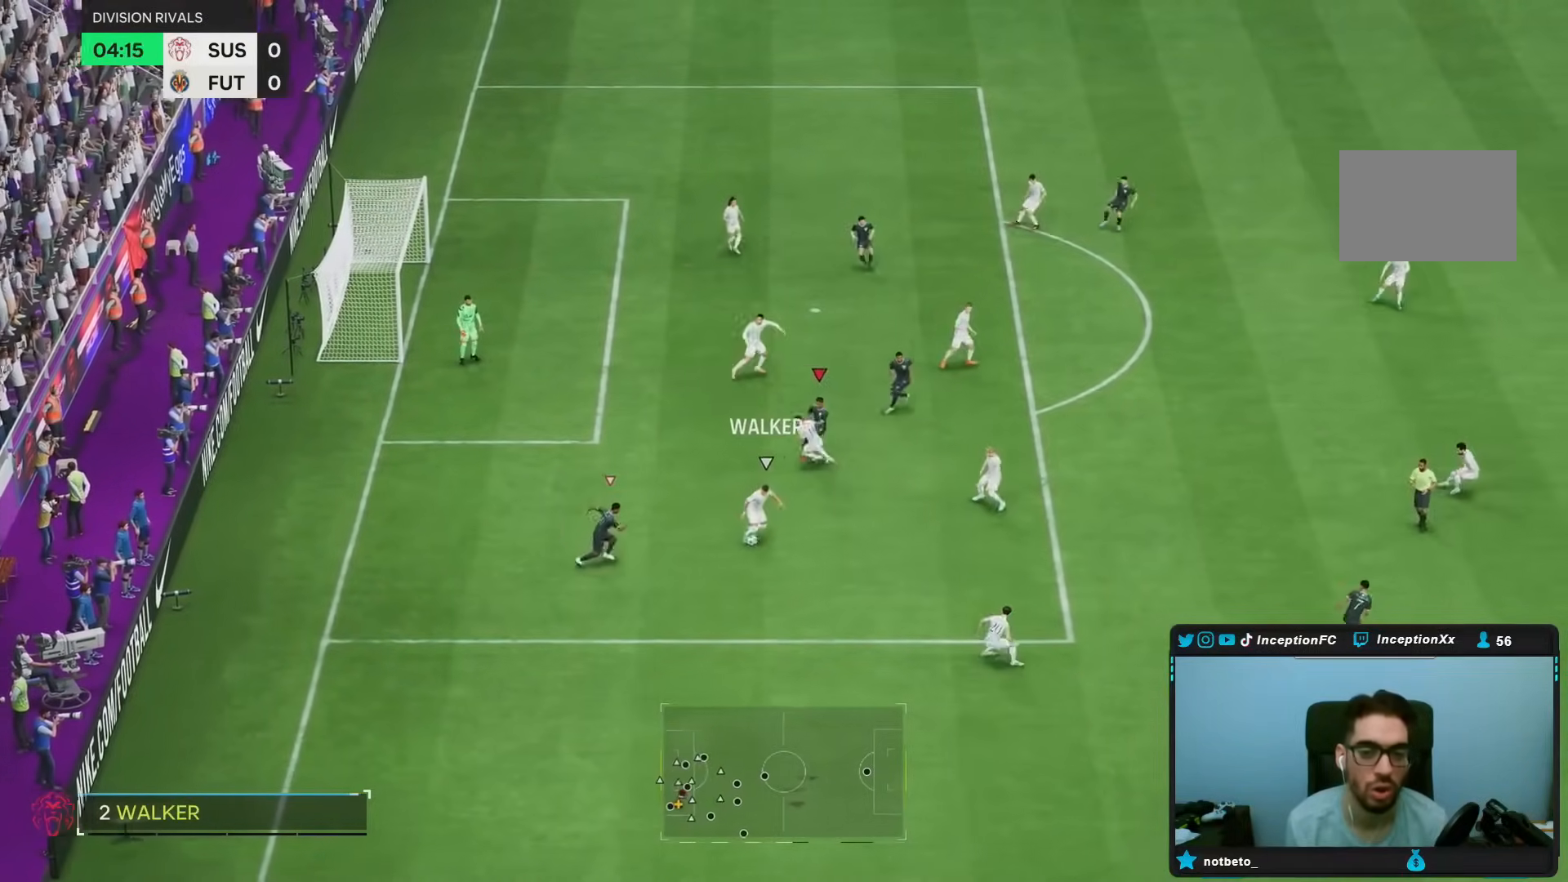
{"dt_ms": 500, "buttons": ["R2"], "left_stick": "down-right", "right_stick": "center", "events": [[17, "L2", "down"], [133, "R2", "down"], [150, "L2", "up"]]}
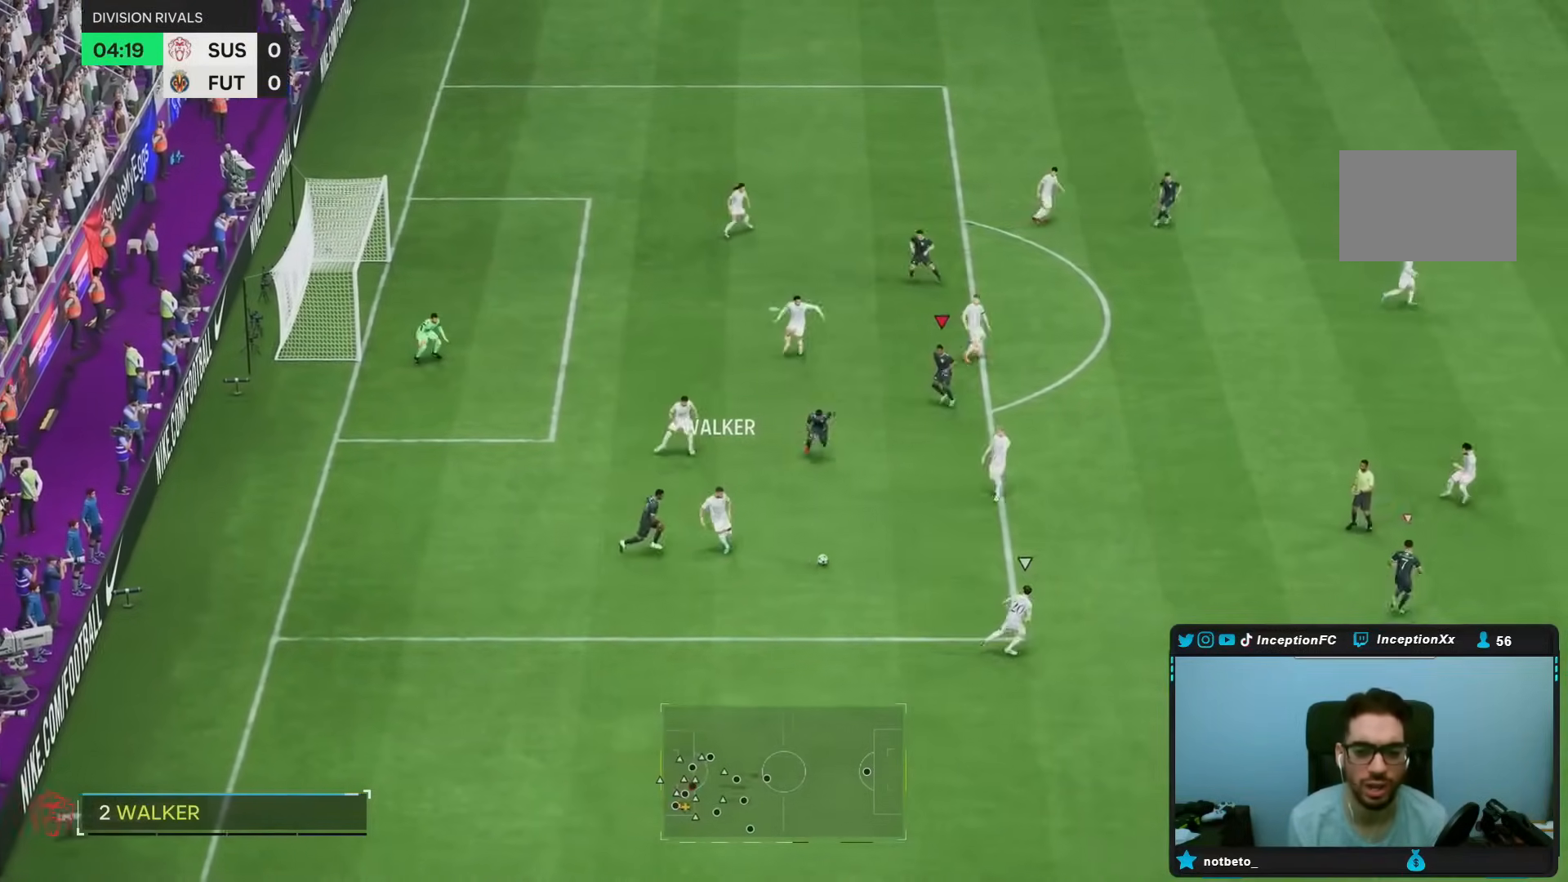
{"dt_ms": 500, "buttons": ["L2"], "left_stick": "down-right", "right_stick": "center", "events": [[267, "right_stick", "down"], [417, "right_stick", "center"], [483, "L2", "down"], [483, "R2", "up"]]}
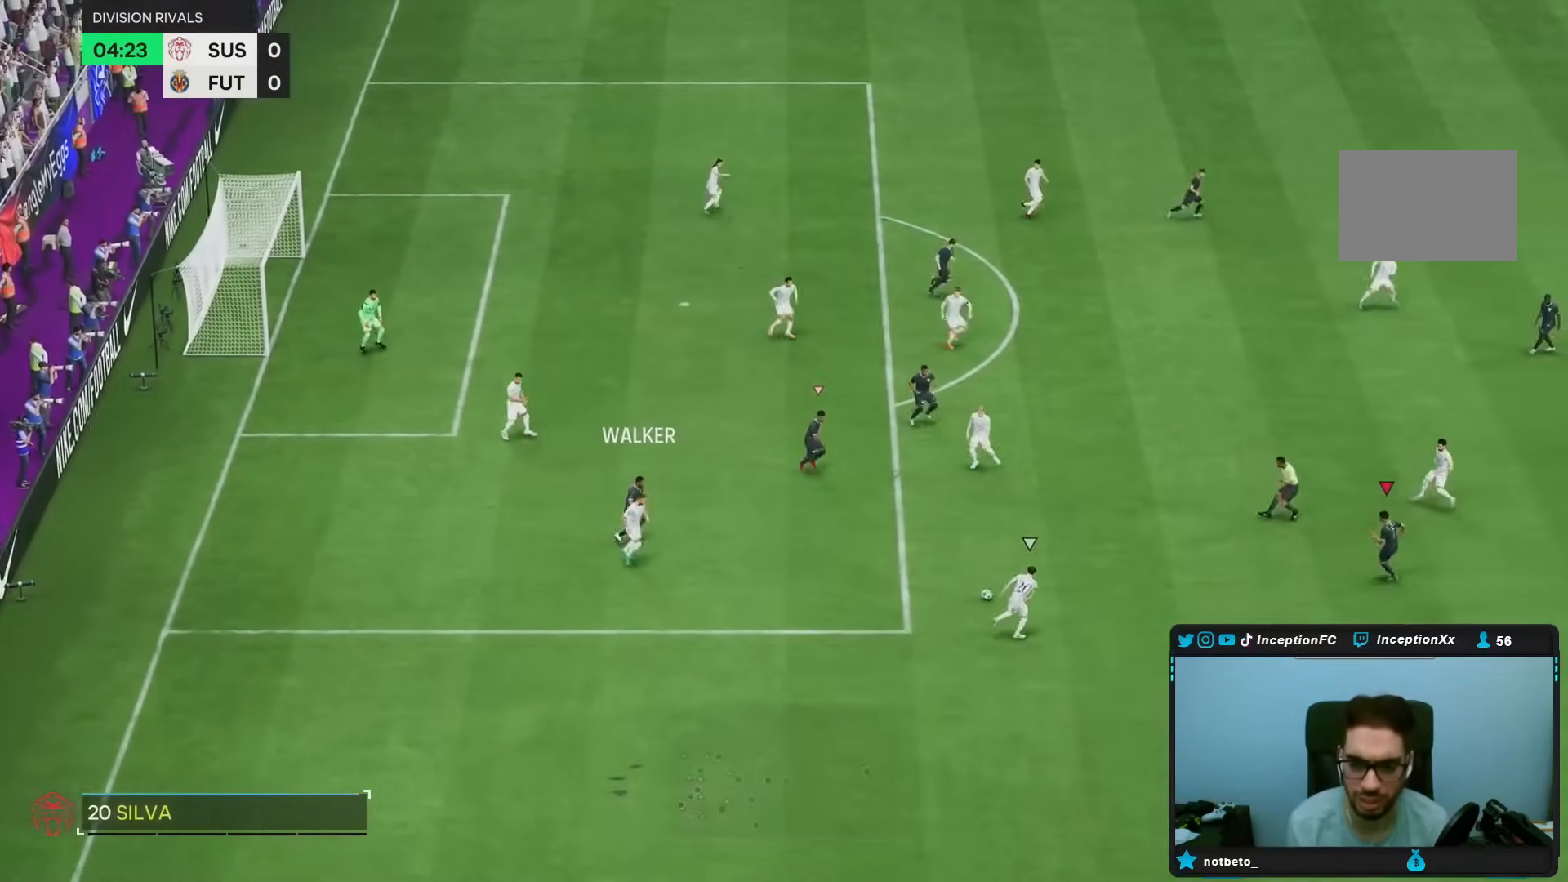
{"dt_ms": 500, "buttons": ["L2"], "left_stick": "right", "right_stick": "center"}
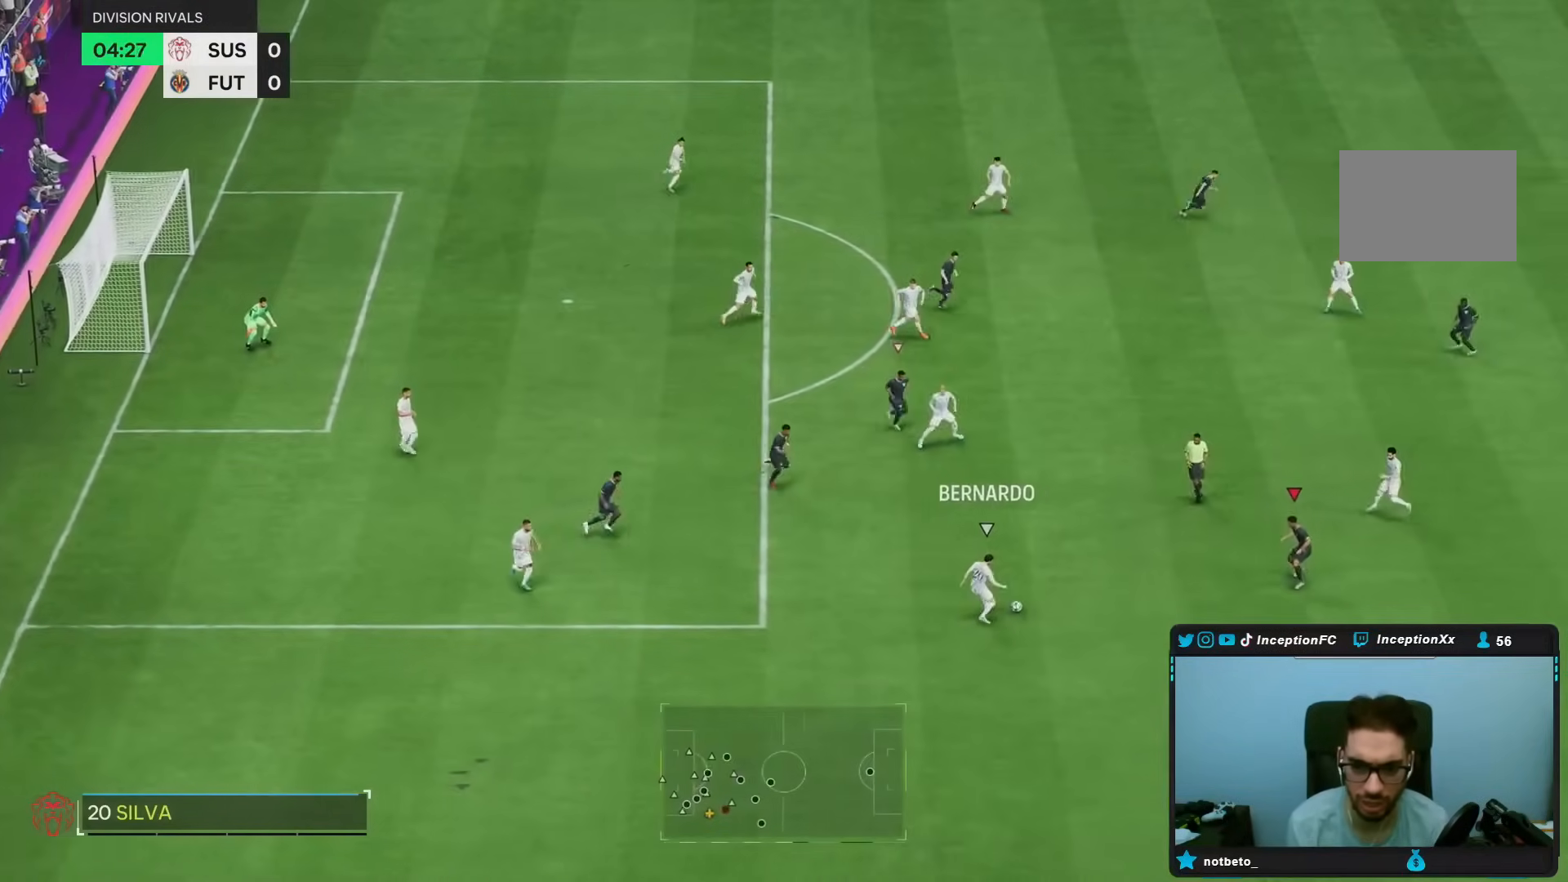
{"dt_ms": 500, "buttons": ["L2"], "left_stick": "right", "right_stick": "center", "events": [[17, "R1", "down"], [117, "R1", "up"], [217, "left_stick", "down-right"], [333, "L2", "up"], [483, "left_stick", "right"], [500, "L2", "down"]]}
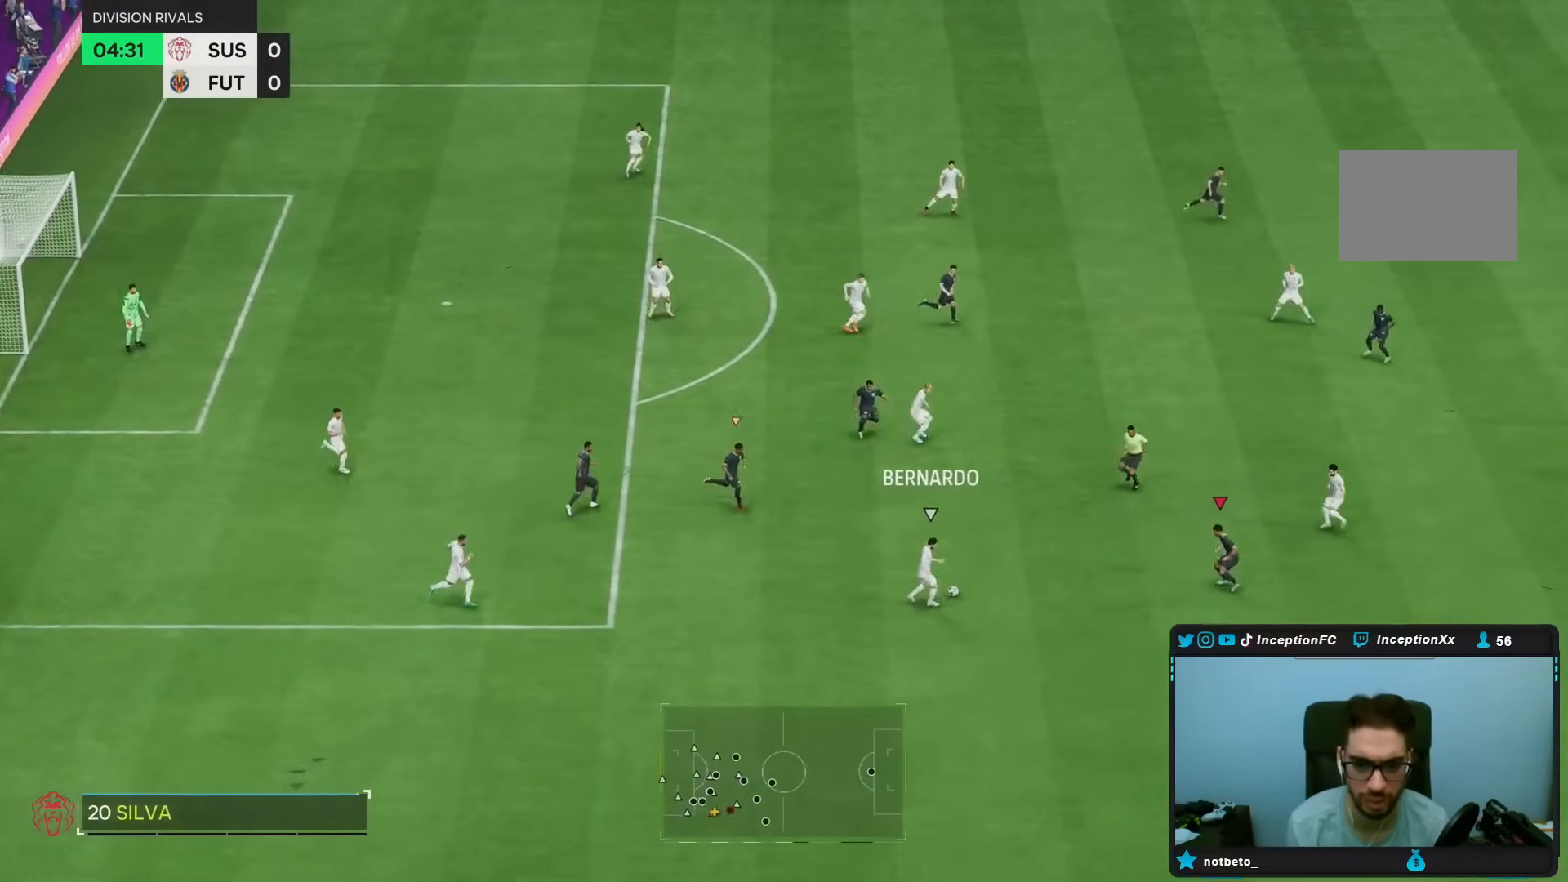
{"dt_ms": 500, "buttons": ["L2"], "left_stick": "right", "right_stick": "center", "events": [[50, "R1", "down"], [117, "R1", "up"], [133, "left_stick", "down-right"], [233, "left_stick", "right"], [300, "R1", "down"], [367, "R1", "up"]]}
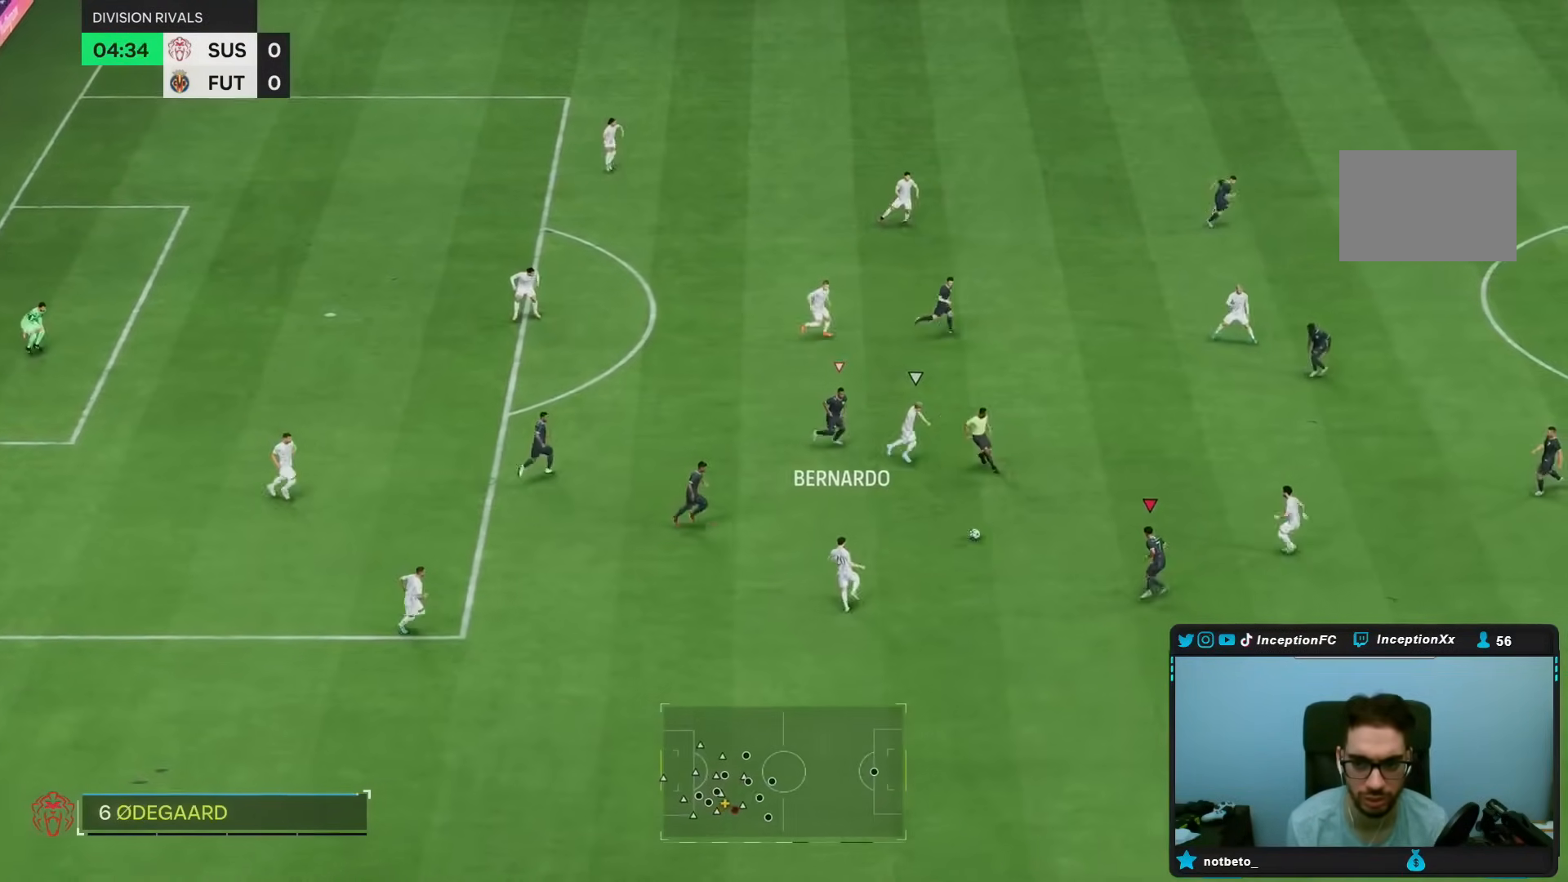
{"dt_ms": 500, "buttons": ["R2"], "left_stick": "right", "right_stick": "down-left", "events": [[167, "left_stick", "down-right"], [183, "L2", "up"], [417, "right_stick", "down-left"], [433, "left_stick", "right"], [467, "R2", "down"]]}
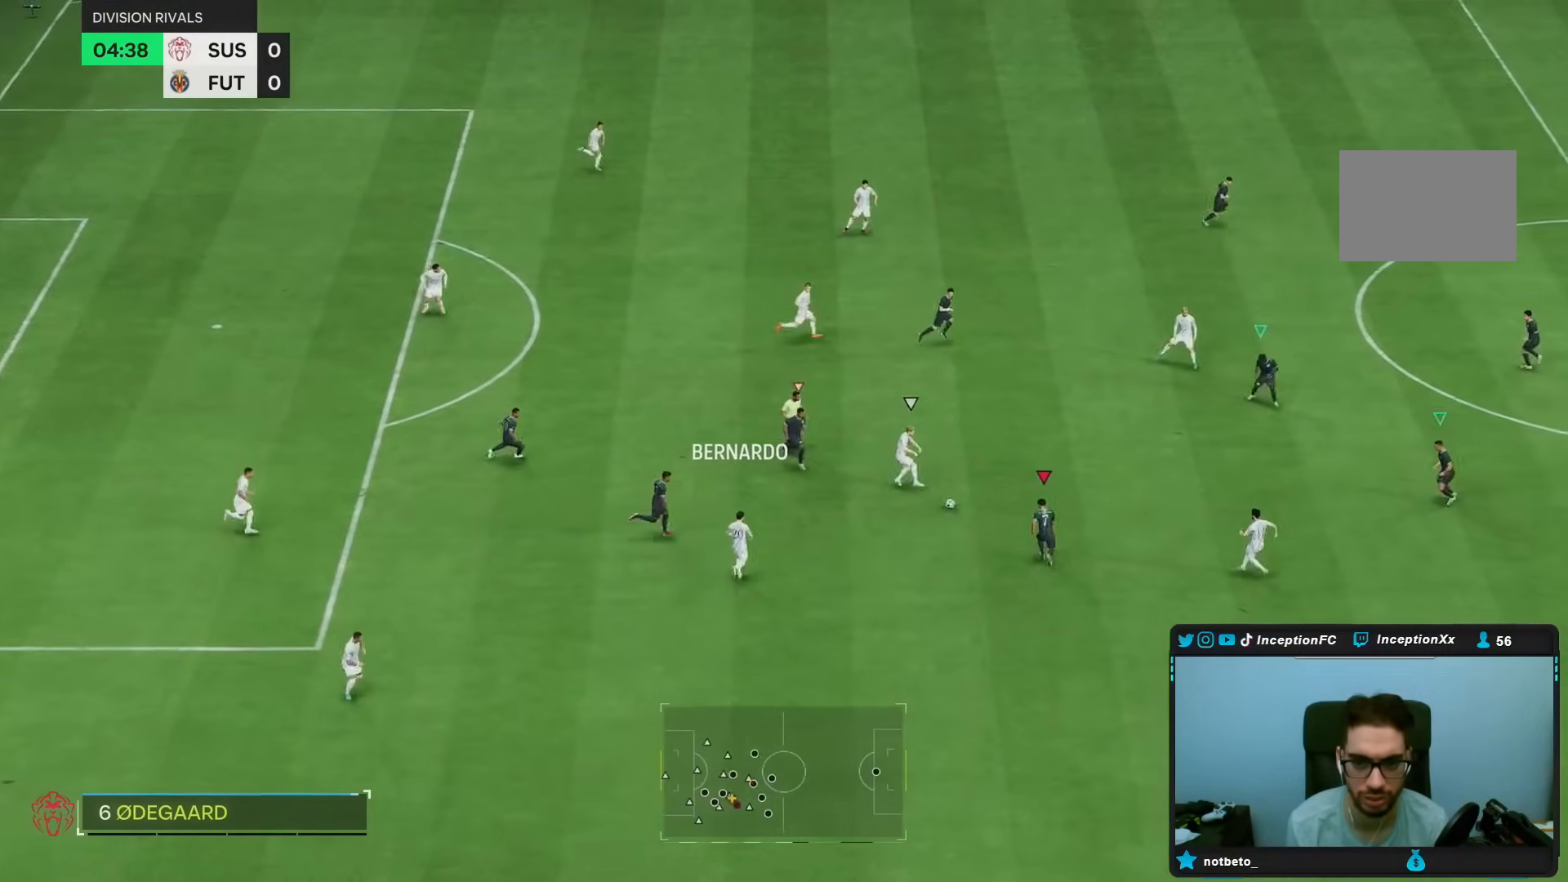
{"dt_ms": 500, "buttons": ["R2"], "left_stick": "down-right", "right_stick": "center", "events": [[50, "right_stick", "center"], [200, "left_stick", "down-right"], [200, "right_stick", "right"], [233, "L2", "down"], [267, "right_stick", "center"], [300, "L2", "up"], [300, "R2", "up"], [483, "R2", "down"]]}
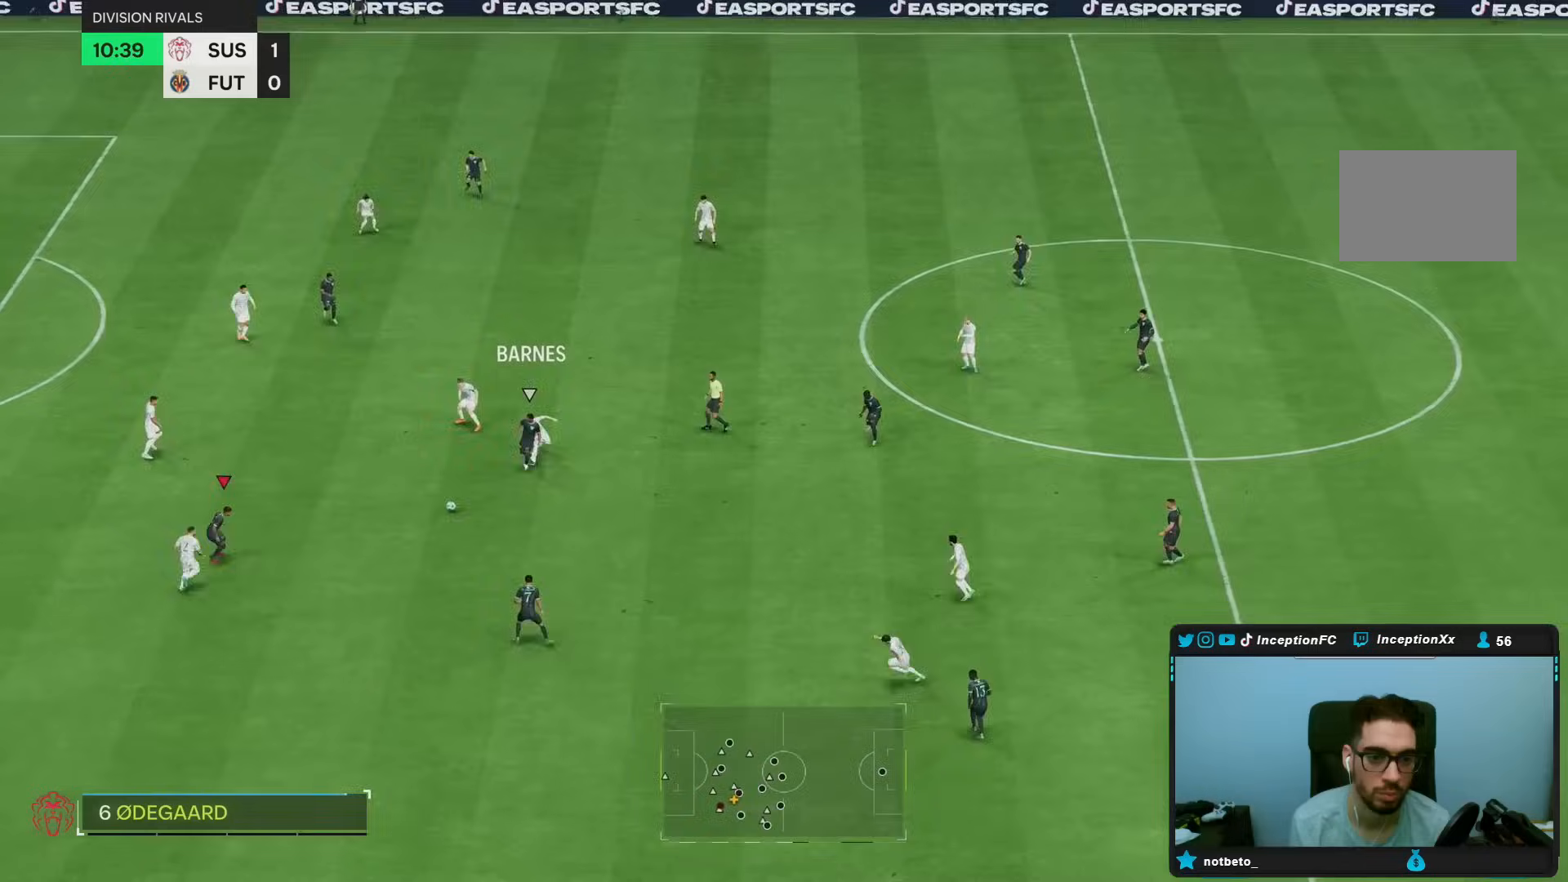
{"dt_ms": 500, "buttons": [], "left_stick": "down-right", "right_stick": "center", "events": [[117, "R2", "up"], [117, "left_stick", "center"], [233, "left_stick", "down-right"]]}
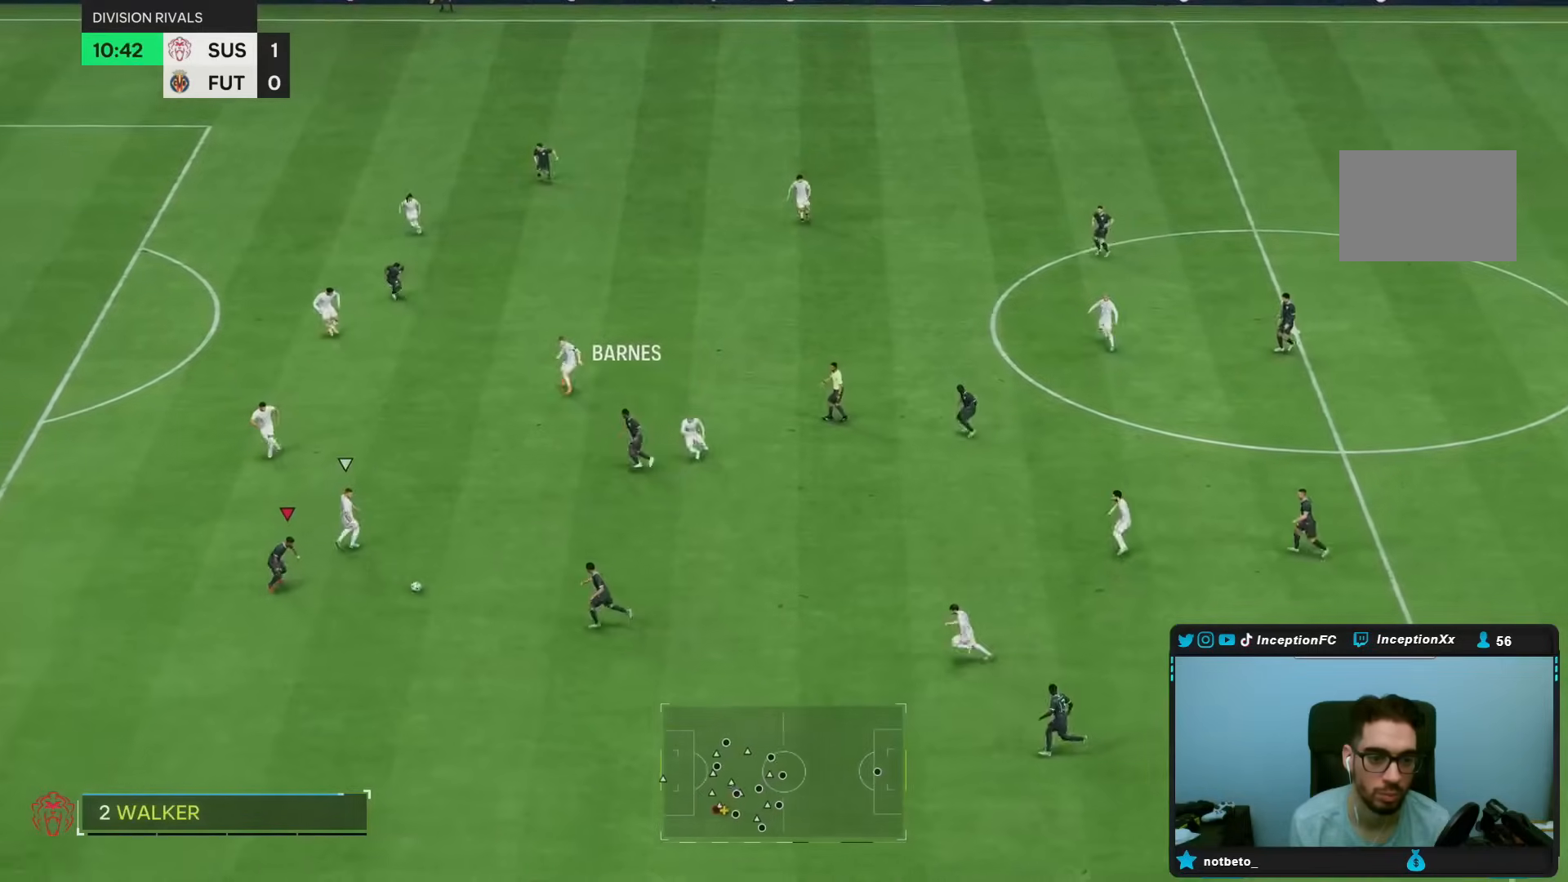
{"dt_ms": 500, "buttons": [], "left_stick": "down", "right_stick": "center", "events": [[117, "left_stick", "down"]]}
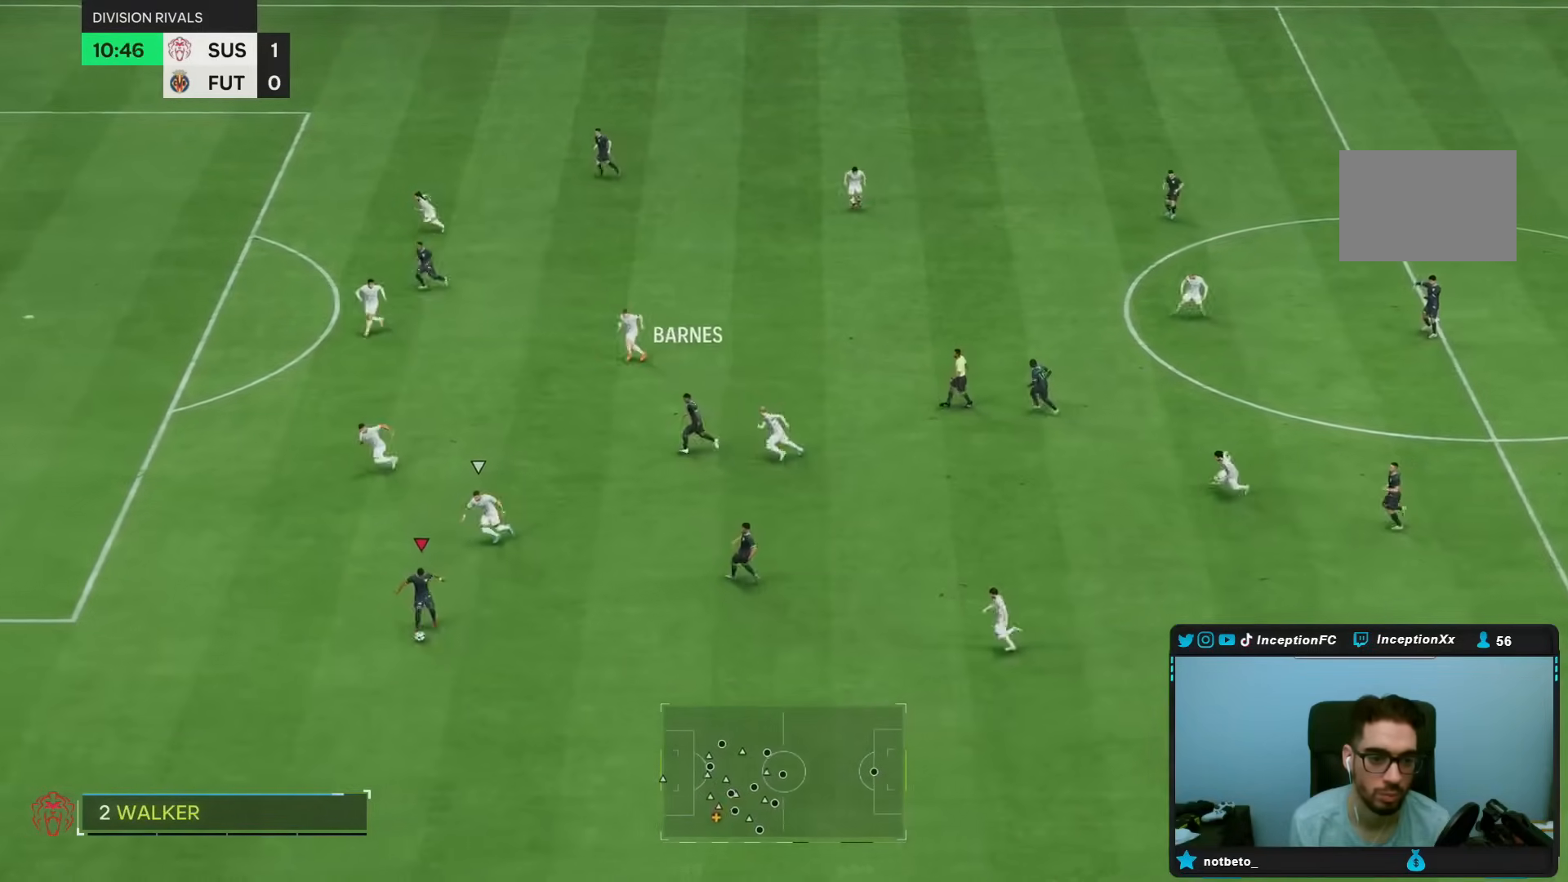
{"dt_ms": 500, "buttons": [], "left_stick": "down", "right_stick": "center", "events": []}
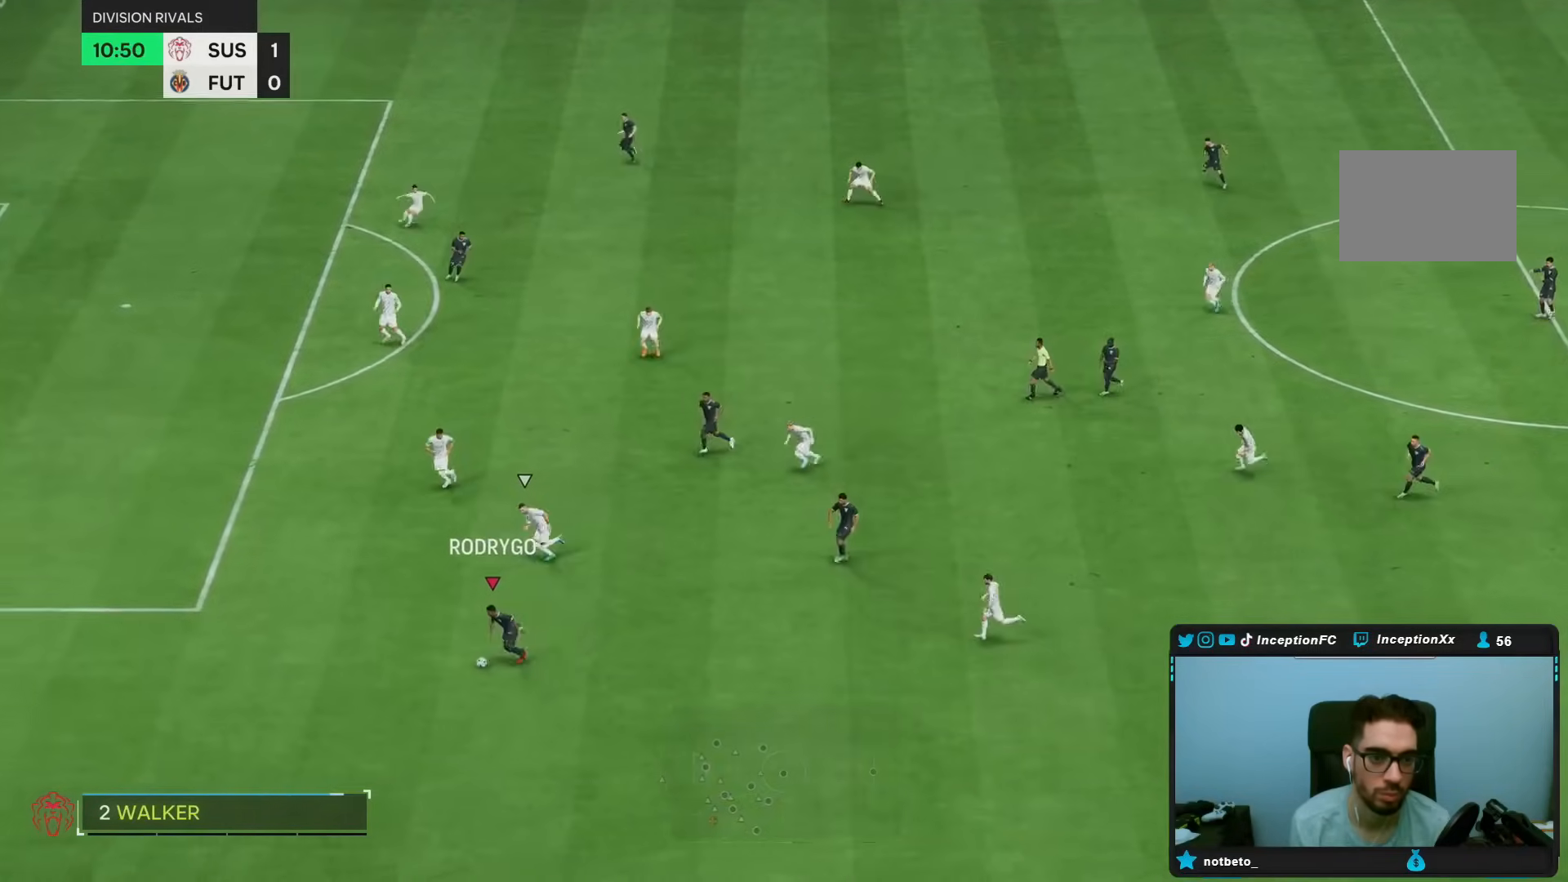
{"dt_ms": 500, "buttons": [], "left_stick": "center", "right_stick": "left", "events": [[367, "left_stick", "center"], [400, "right_stick", "left"]]}
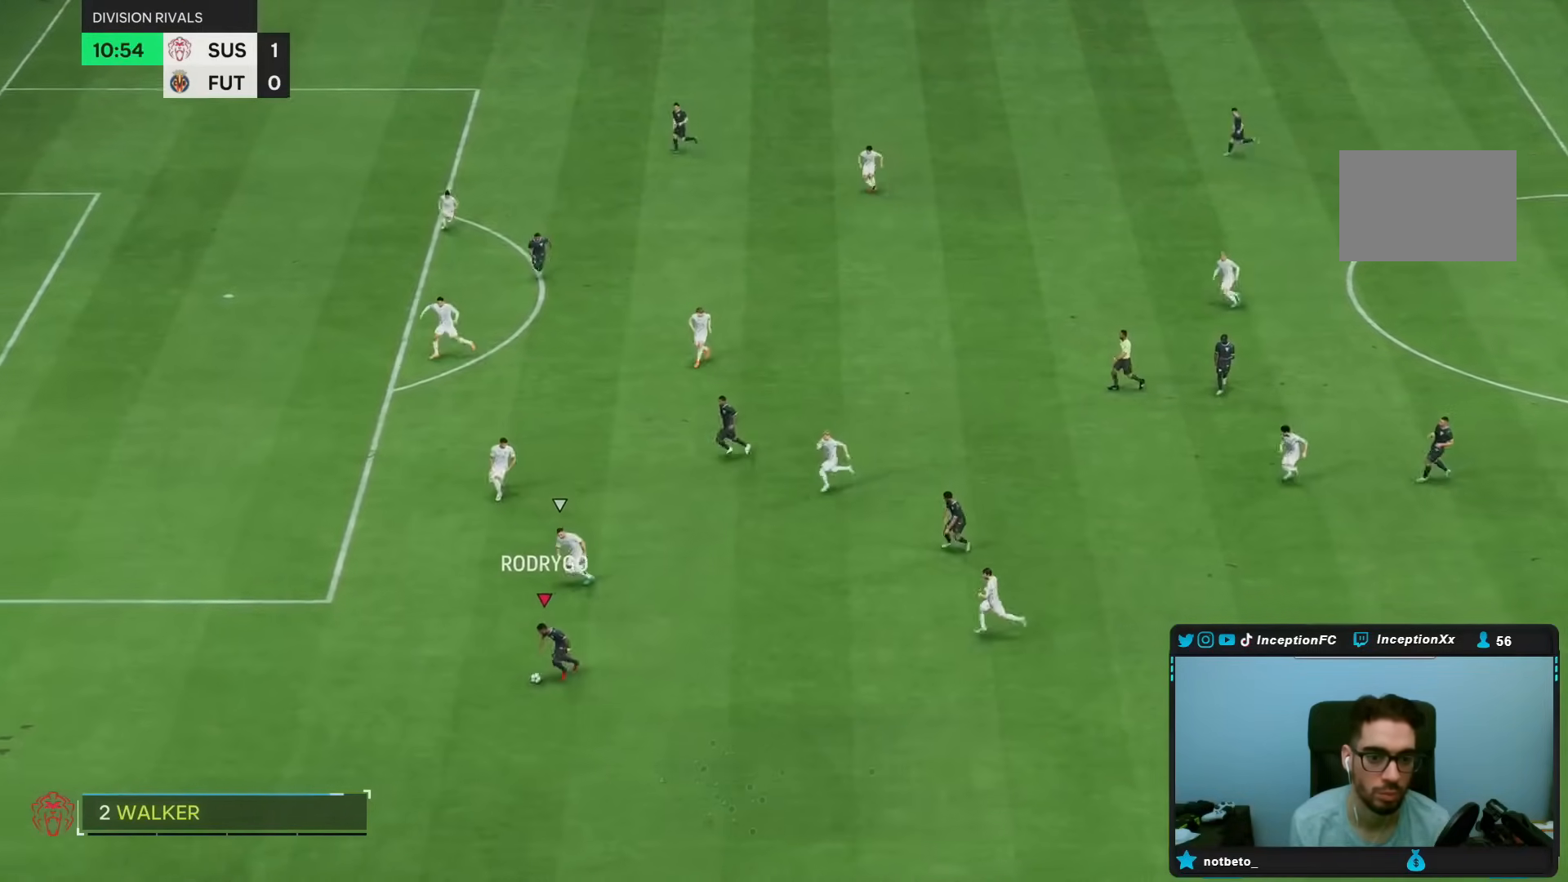
{"dt_ms": 500, "buttons": [], "left_stick": "down-right", "right_stick": "center", "events": [[267, "right_stick", "center"], [450, "left_stick", "down-right"]]}
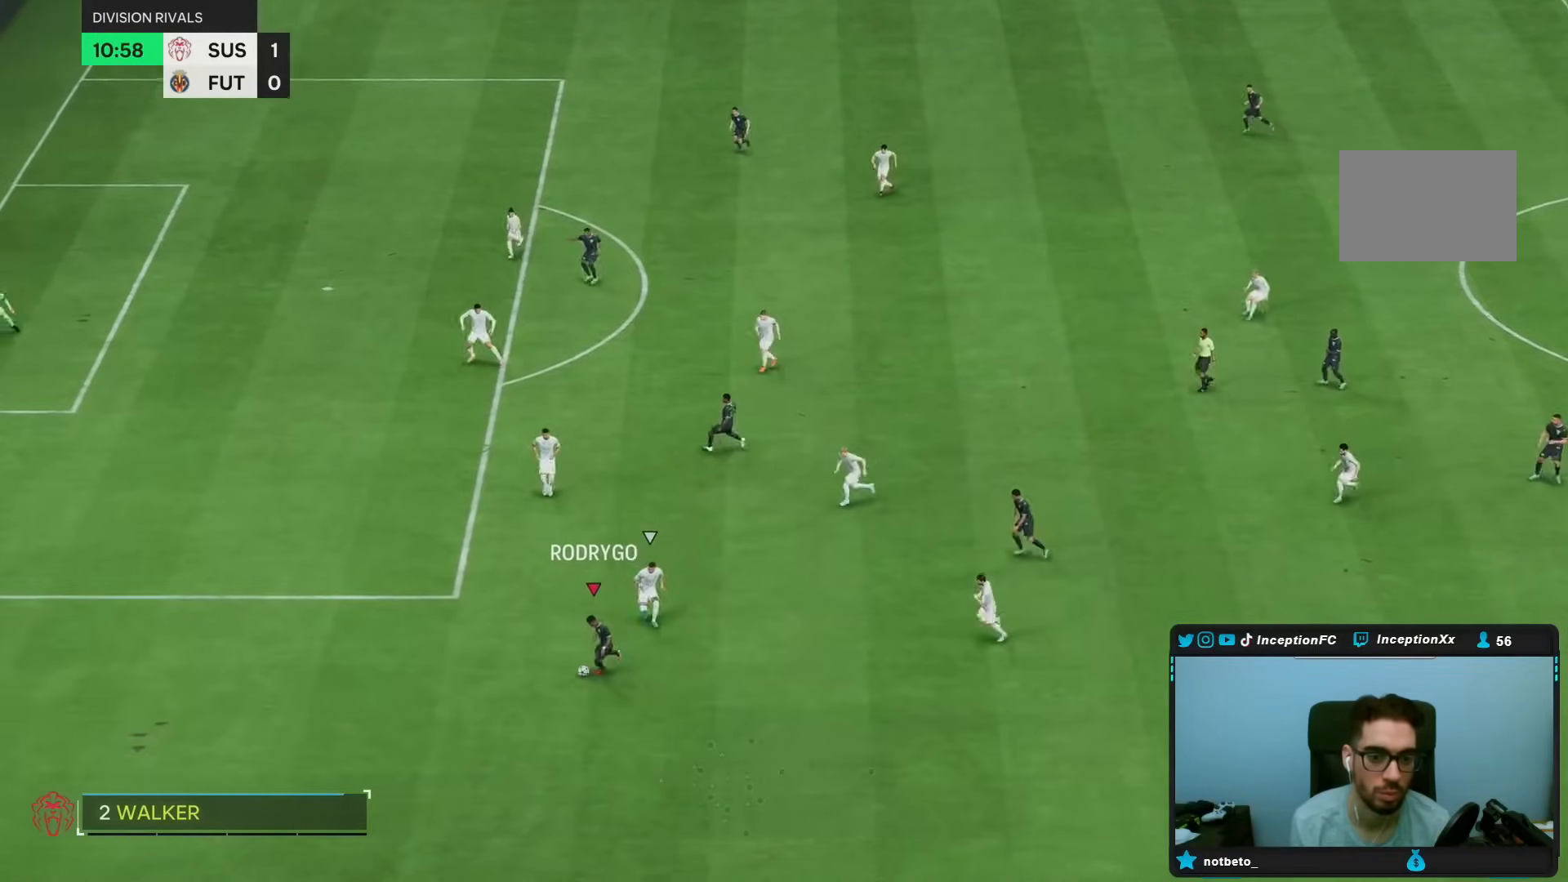
{"dt_ms": 500, "buttons": ["R1"], "left_stick": "down", "right_stick": "center", "events": [[367, "left_stick", "down"], [467, "R1", "down"]]}
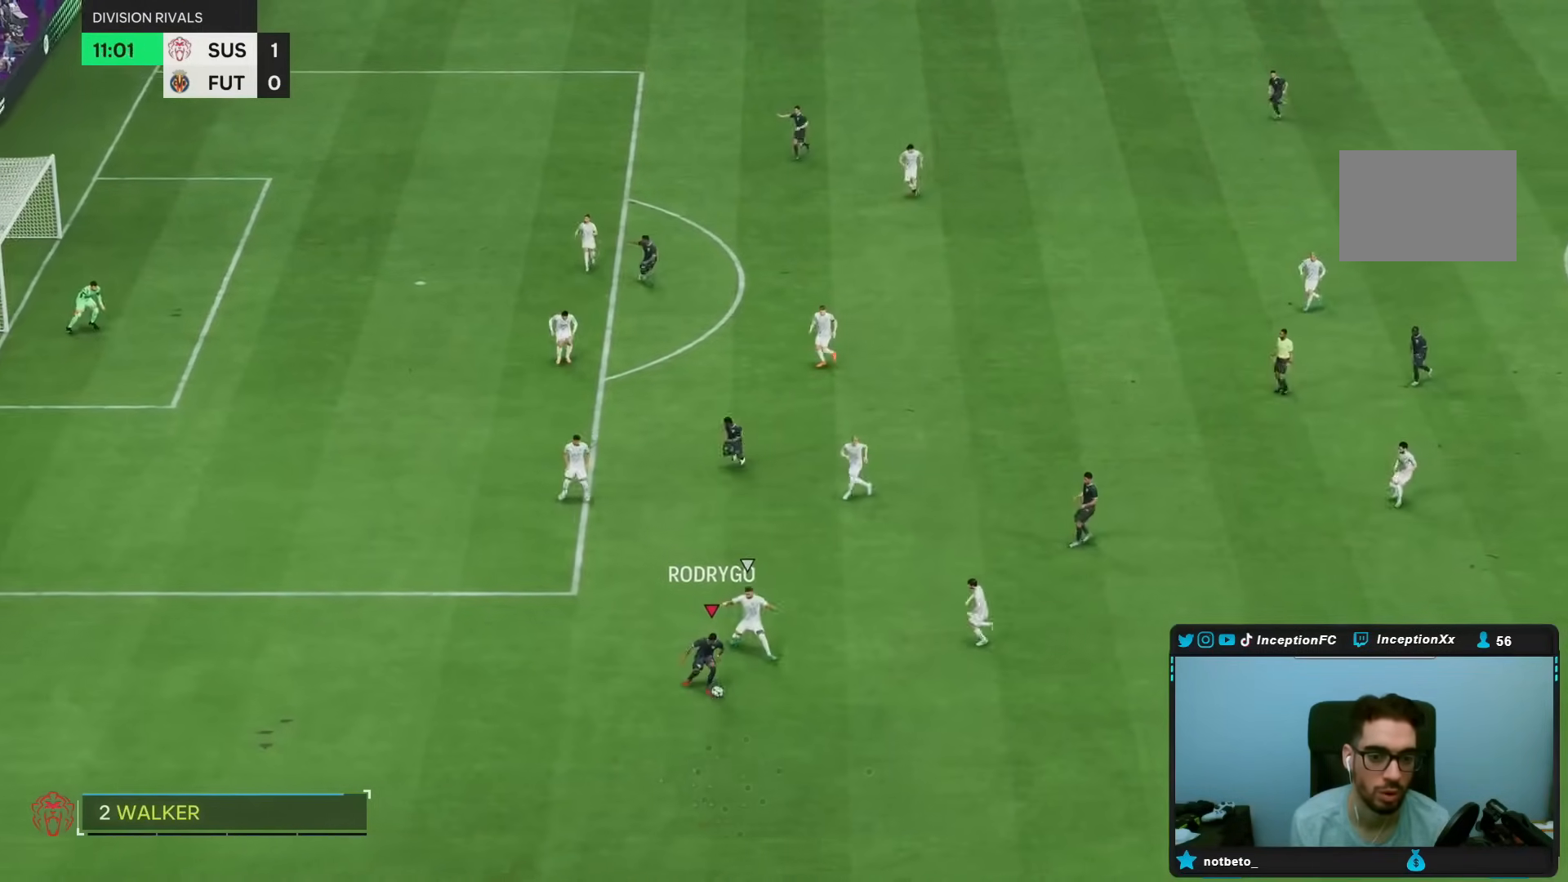
{"dt_ms": 500, "buttons": ["R1"], "left_stick": "down-left", "right_stick": "center", "events": [[300, "left_stick", "down-left"], [367, "R1", "up"], [500, "R1", "down"]]}
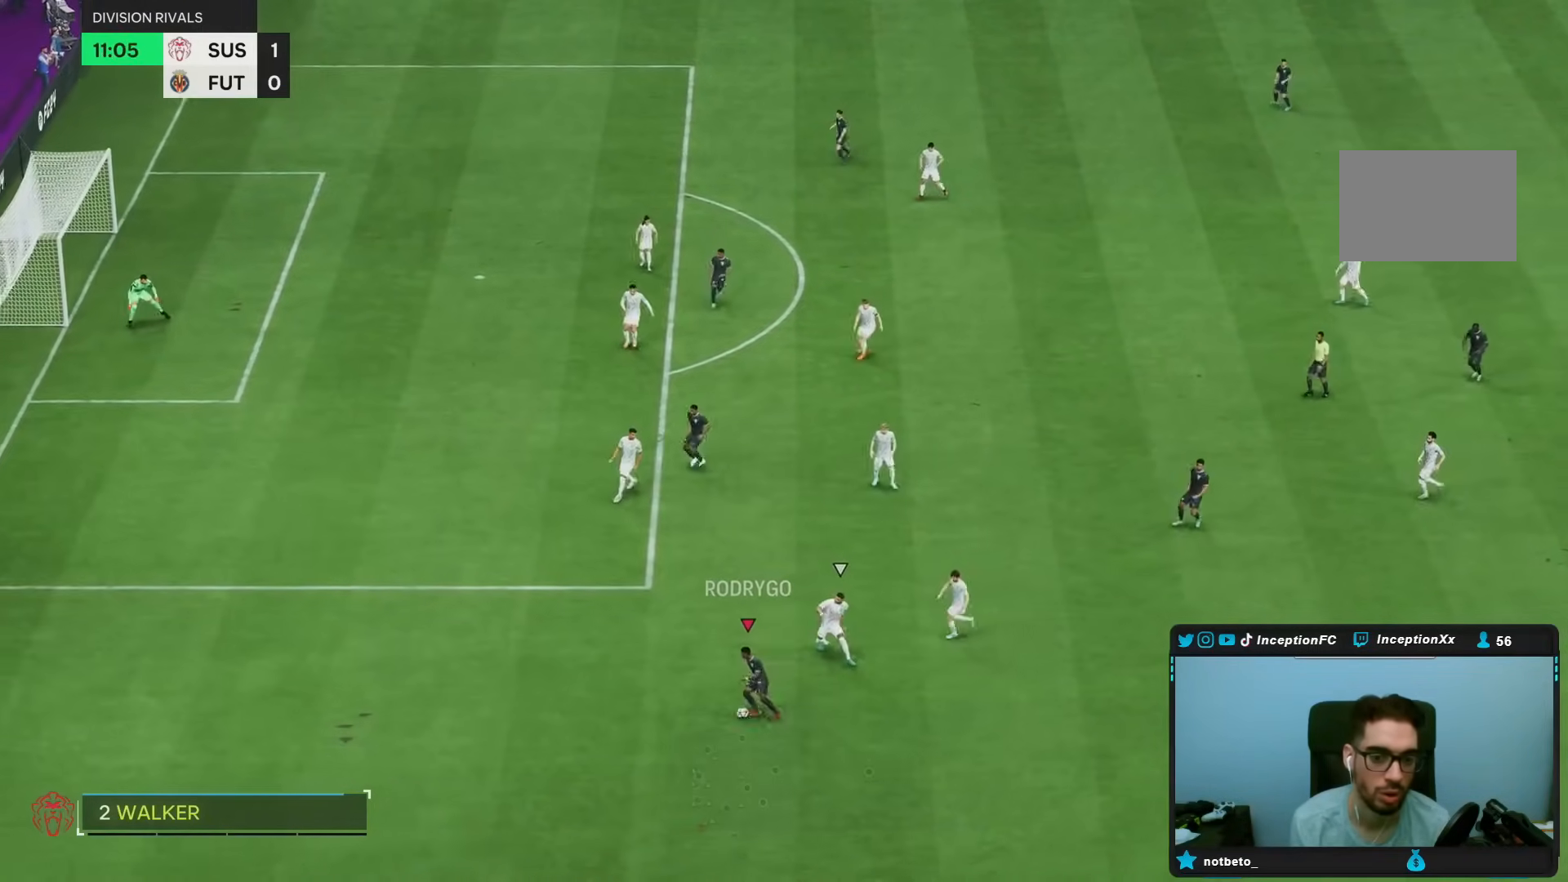
{"dt_ms": 500, "buttons": ["R2"], "left_stick": "left", "right_stick": "center"}
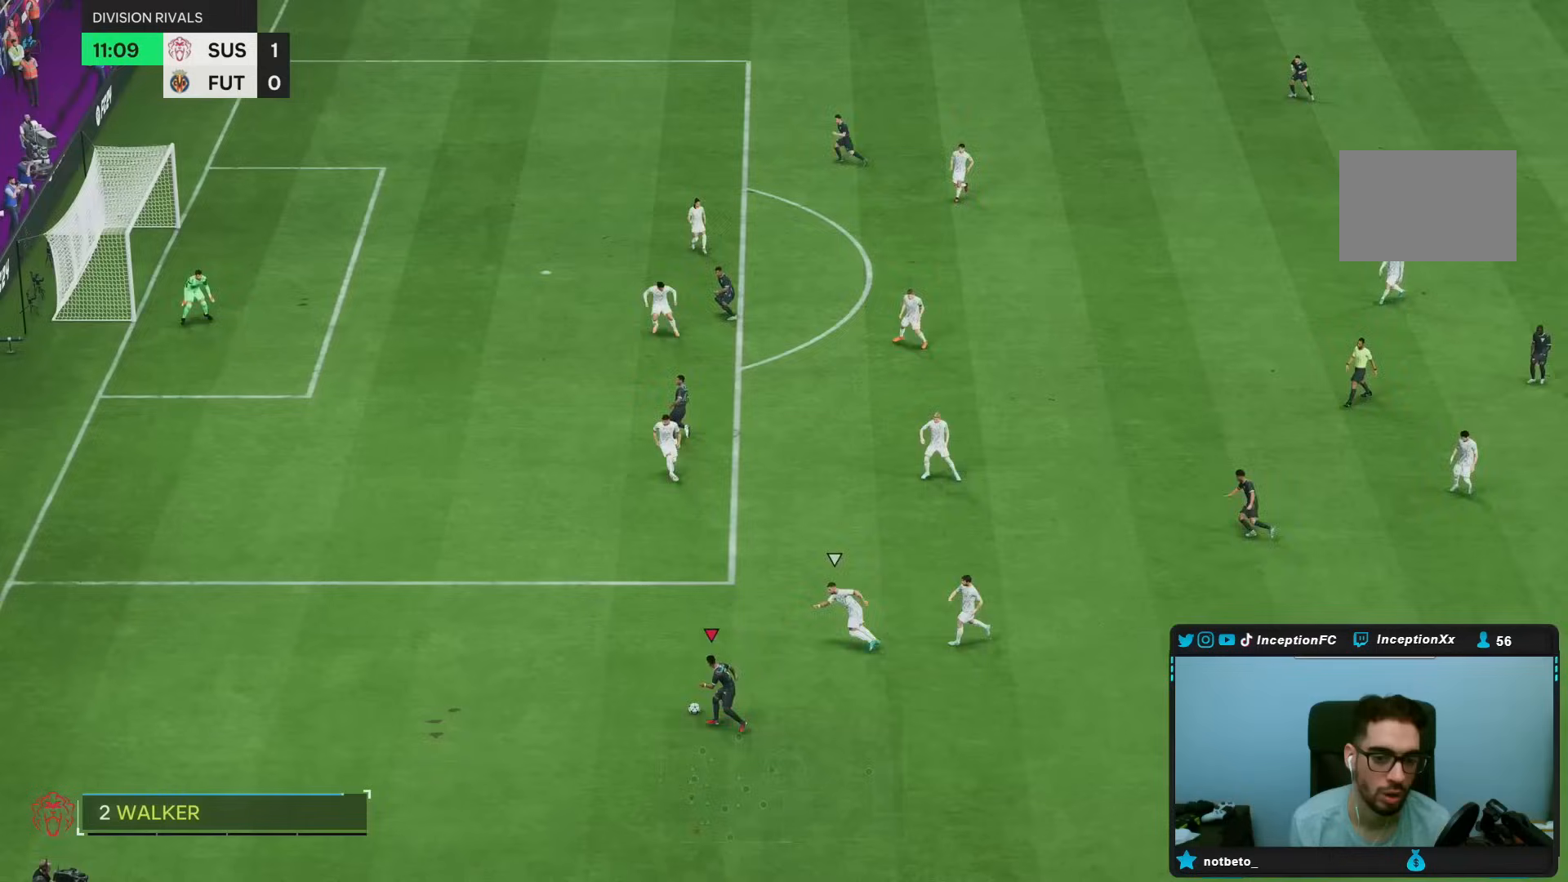
{"dt_ms": 500, "buttons": [], "left_stick": "left", "right_stick": "center", "events": [[433, "R2", "up"]]}
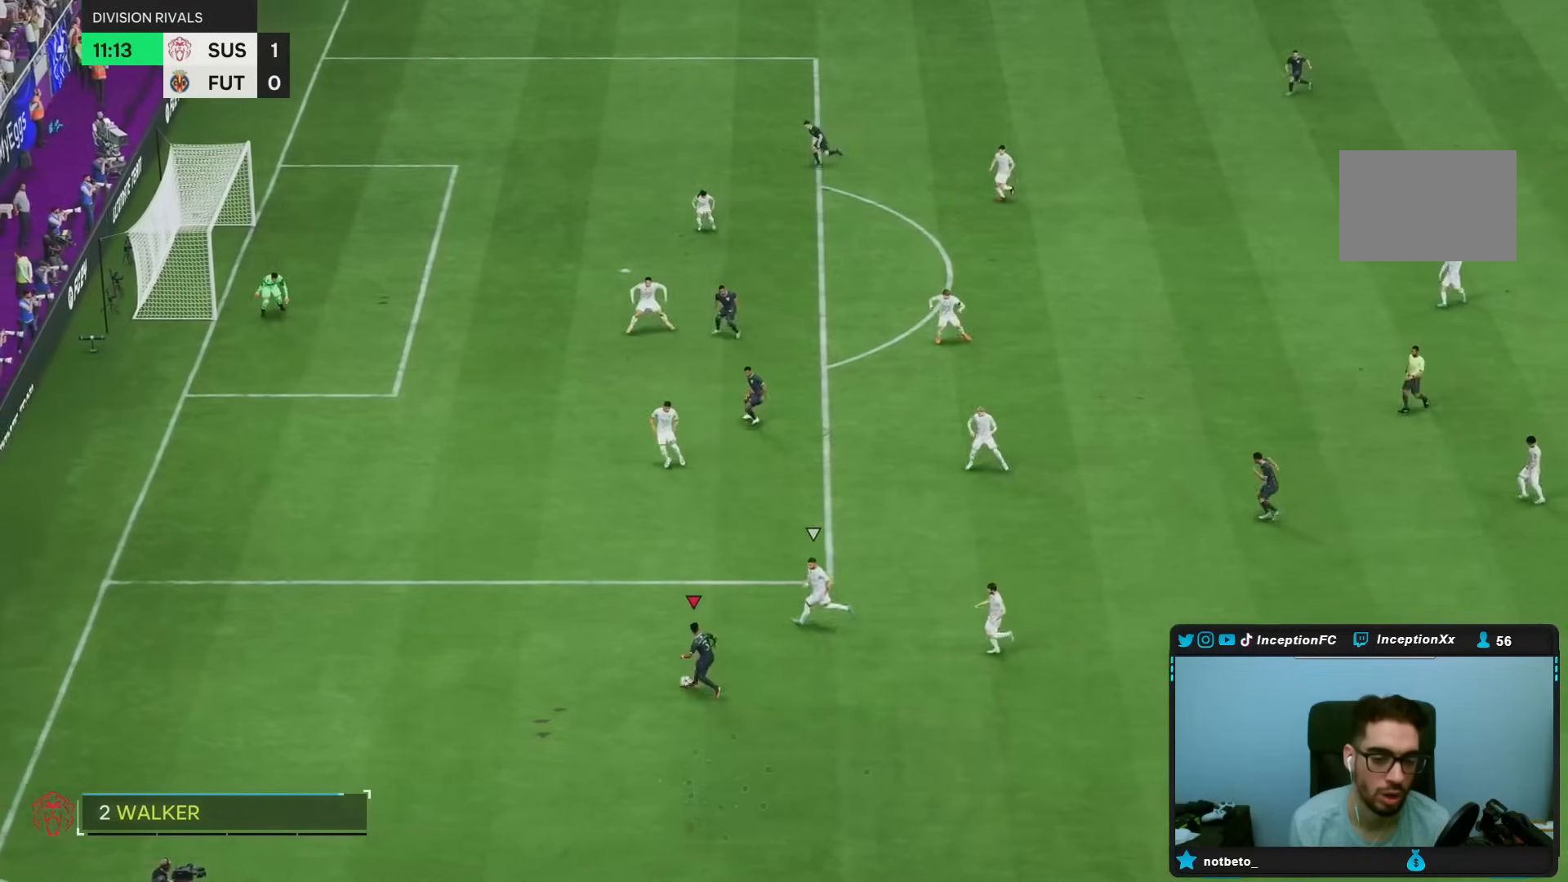
{"dt_ms": 1000, "buttons": [], "left_stick": "up-right", "right_stick": "center"}
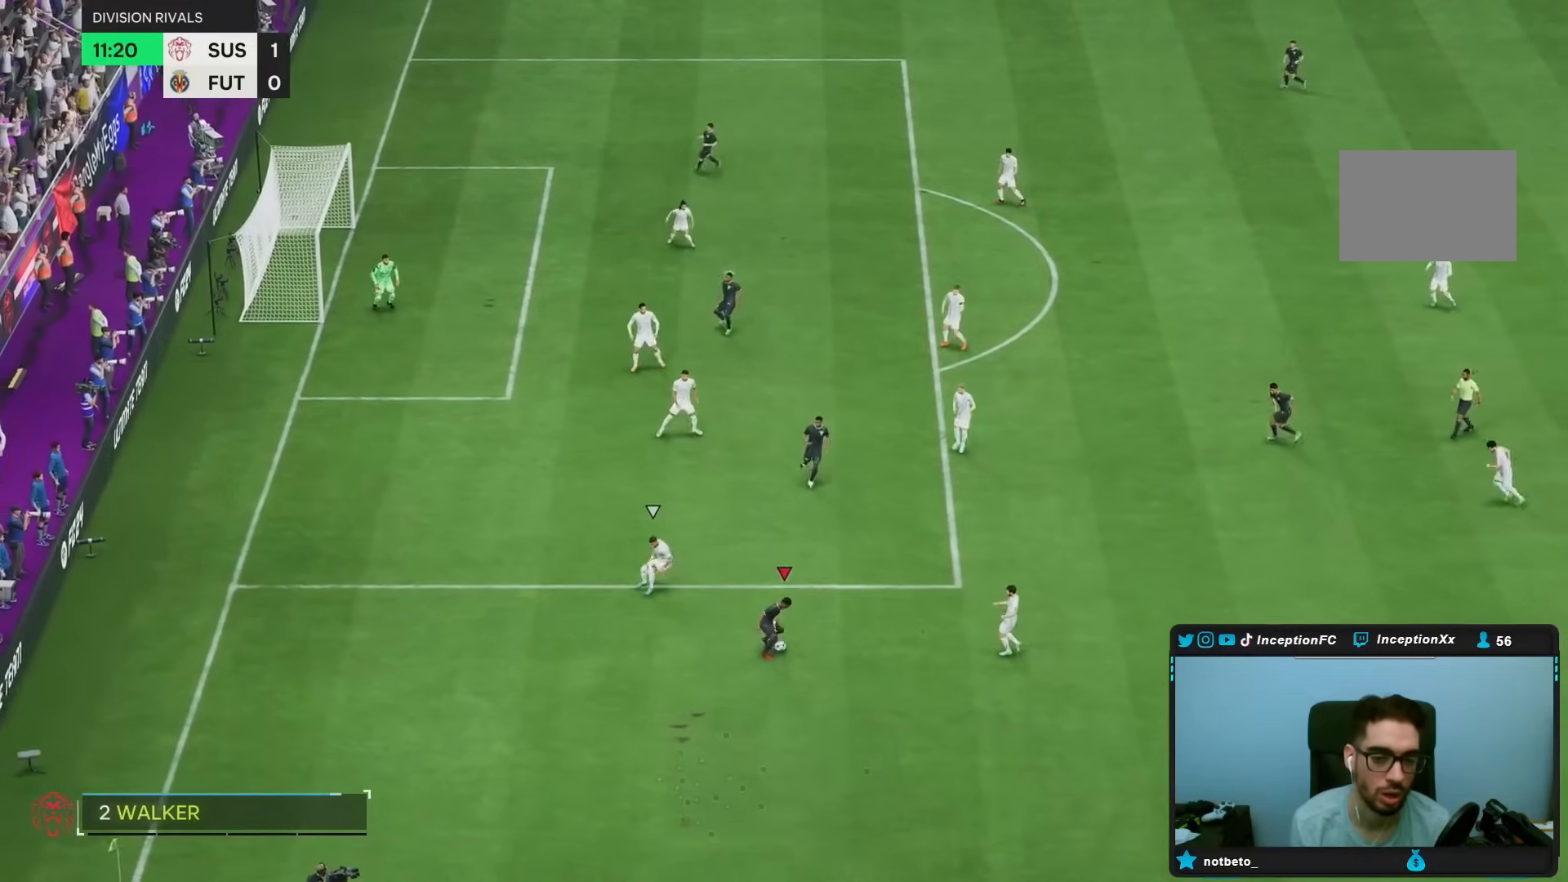
{"dt_ms": 500, "buttons": [], "left_stick": "up", "right_stick": "center", "events": [[150, "left_stick", "up"]]}
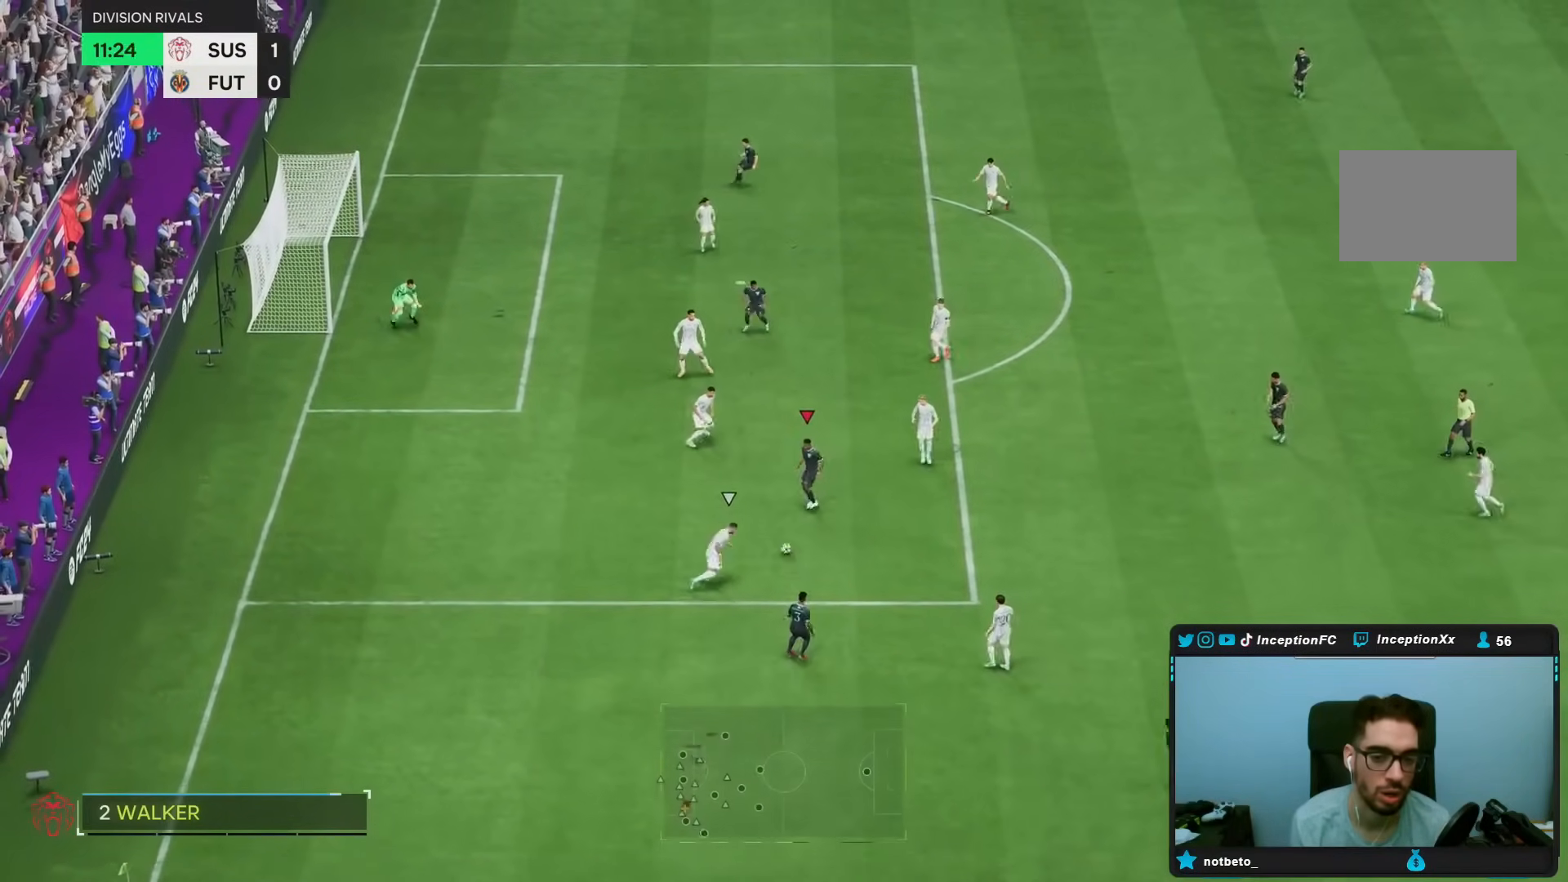
{"dt_ms": 500, "buttons": [], "left_stick": "center", "right_stick": "down-left", "events": [[67, "left_stick", "up-right"], [450, "right_stick", "up-left"], [500, "left_stick", "center"], [500, "right_stick", "down-left"]]}
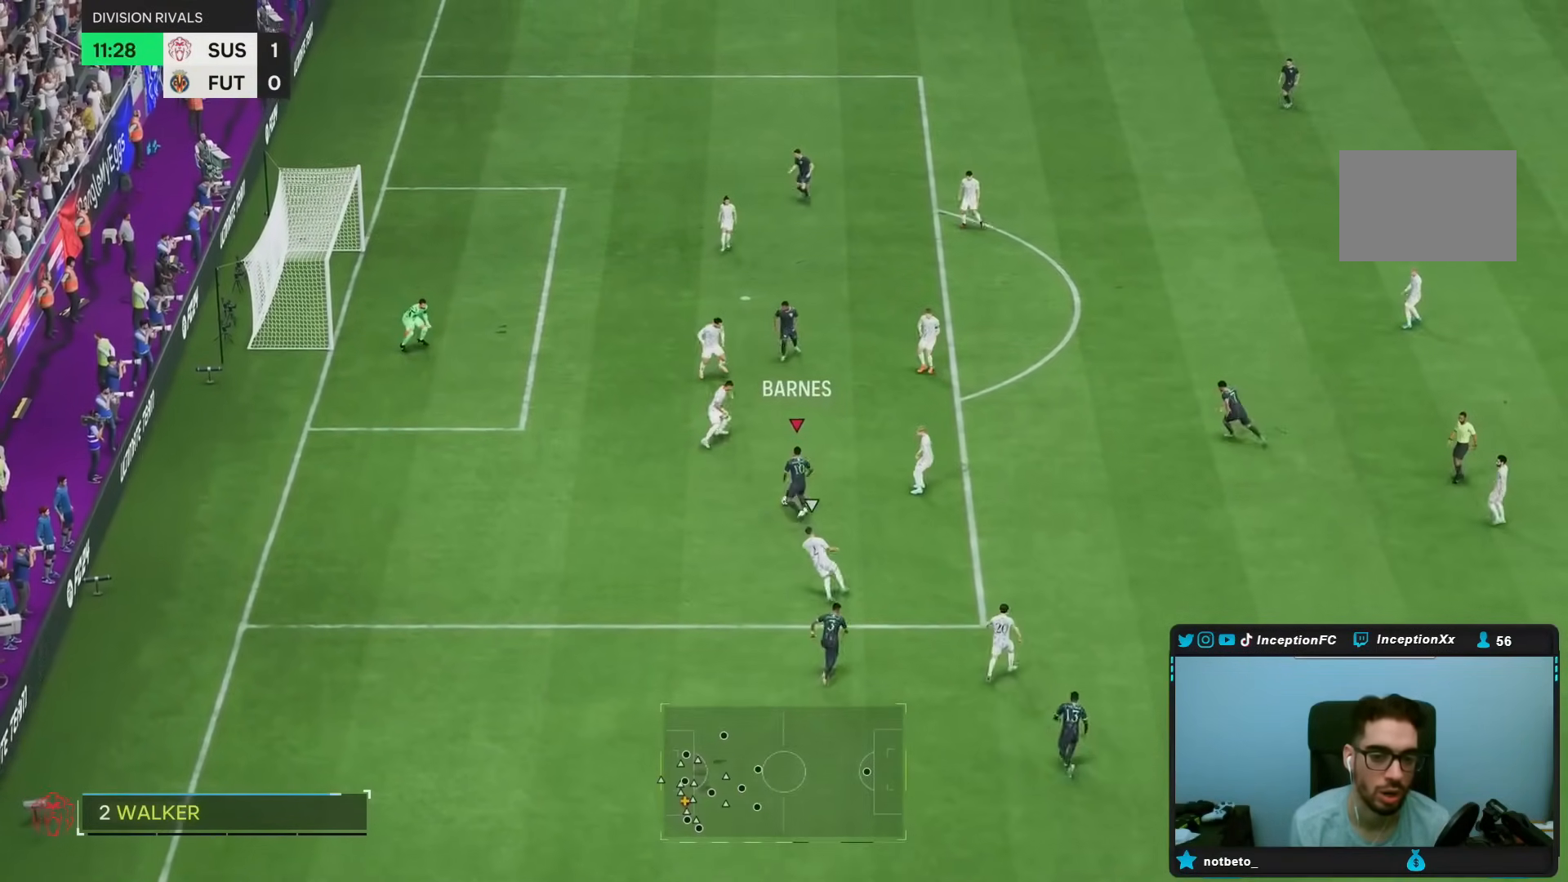
{"dt_ms": 500, "buttons": [], "left_stick": "center", "right_stick": "center", "events": [[33, "right_stick", "center"], [150, "right_stick", "left"], [233, "right_stick", "center"]]}
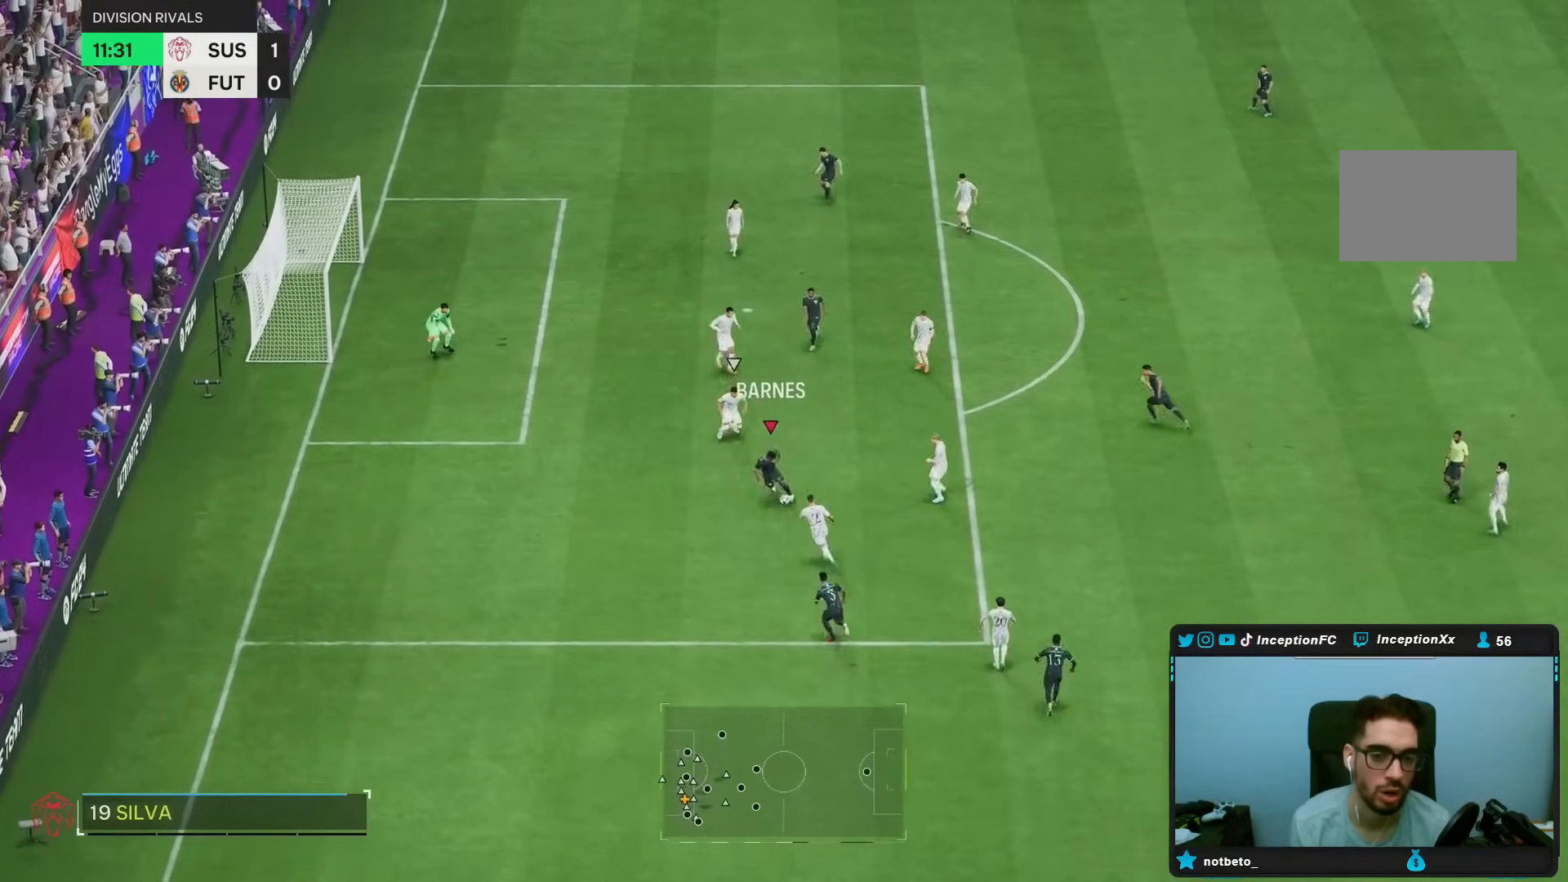
{"dt_ms": 500, "buttons": [], "left_stick": "center", "right_stick": "center", "events": []}
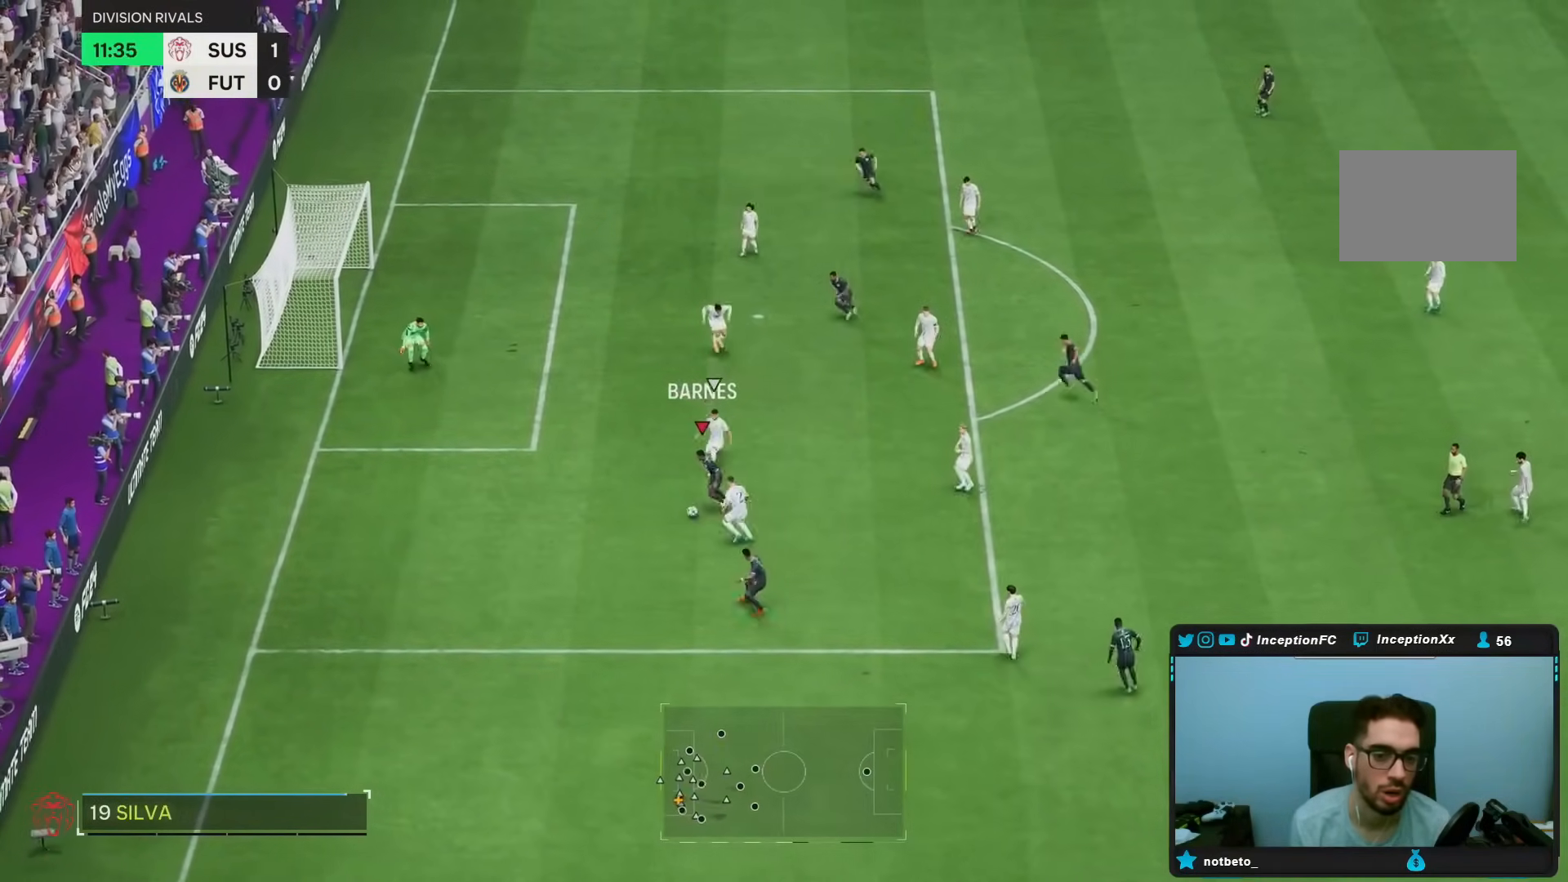
{"dt_ms": 500, "buttons": ["L2"], "left_stick": "left", "right_stick": "center", "events": [[33, "left_stick", "left"], [350, "L2", "down"]]}
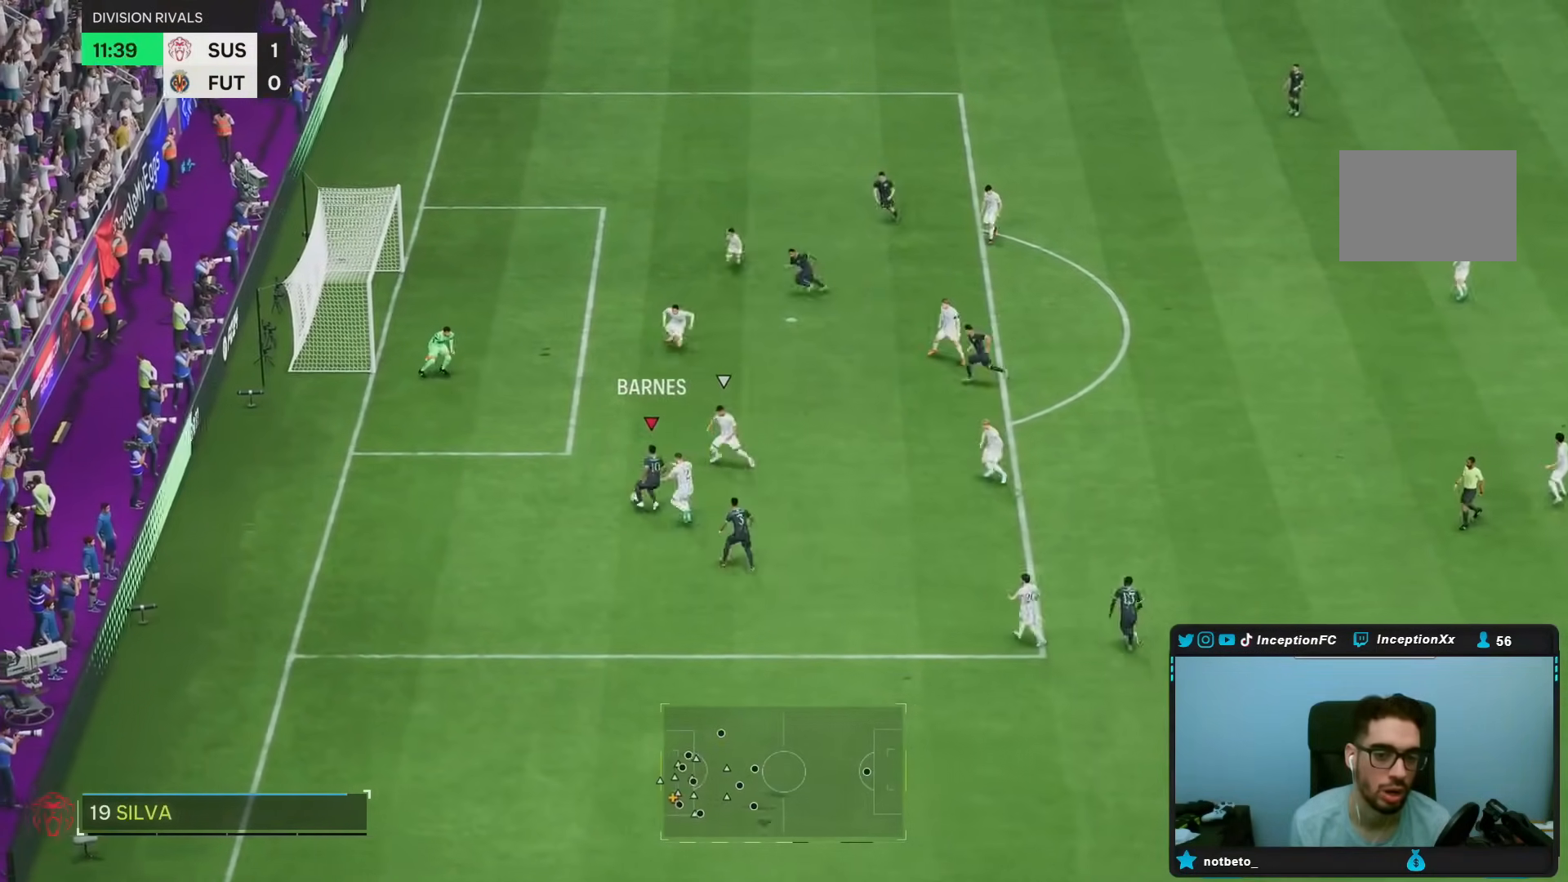
{"dt_ms": 500, "buttons": [], "left_stick": "left", "right_stick": "center", "events": [[283, "L2", "up"]]}
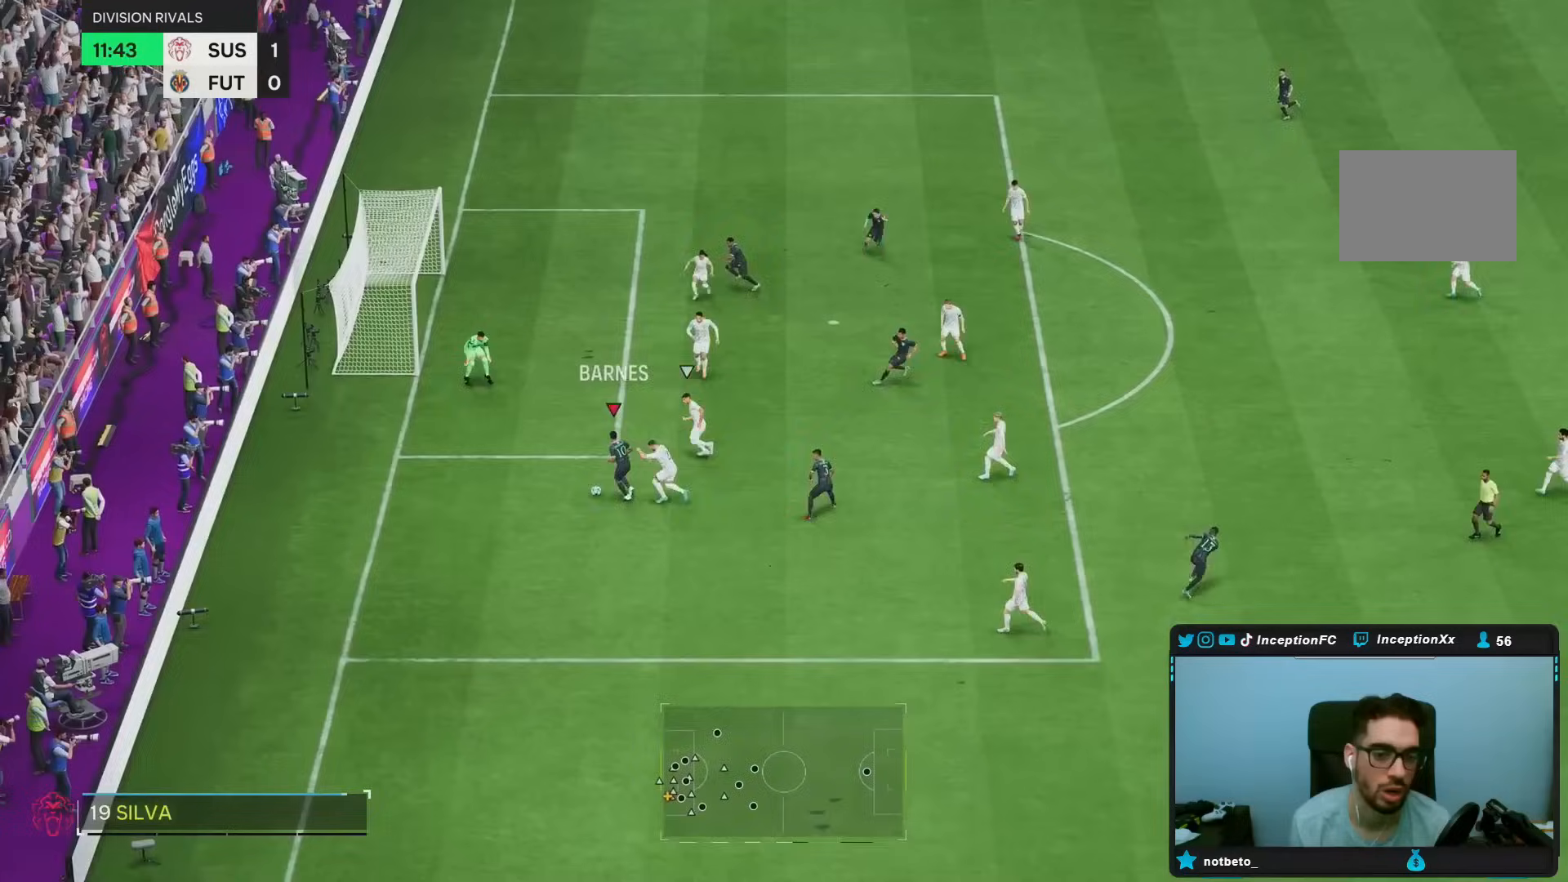
{"dt_ms": 1000, "buttons": [], "left_stick": "center", "right_stick": "center"}
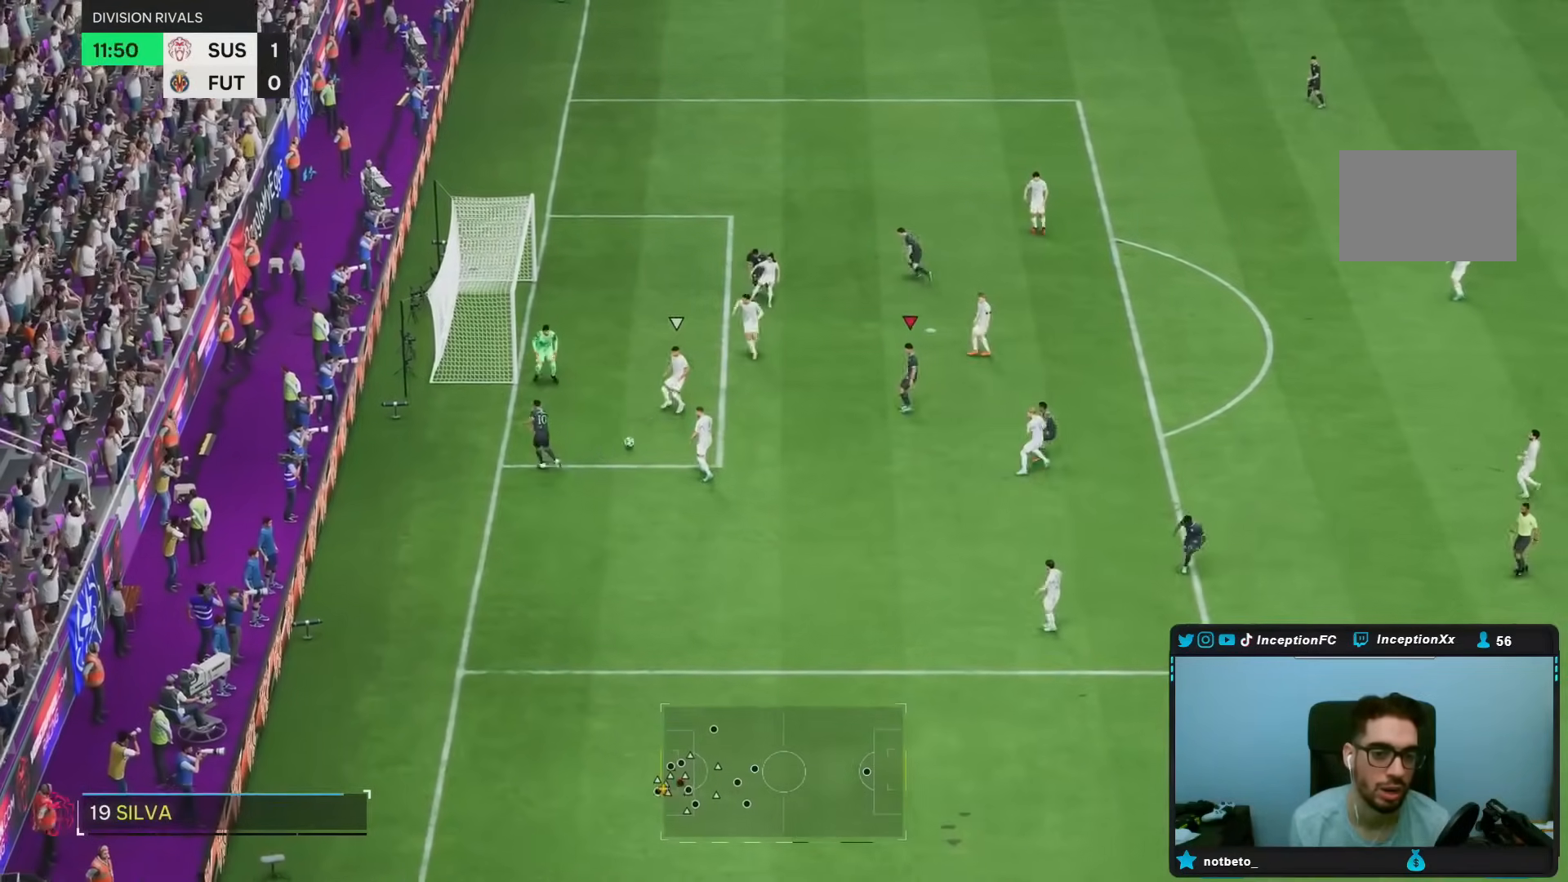
{"dt_ms": 500, "buttons": [], "left_stick": "left", "right_stick": "center", "events": [[50, "CIRCLE", "down"], [67, "left_stick", "left"], [217, "CIRCLE", "up"]]}